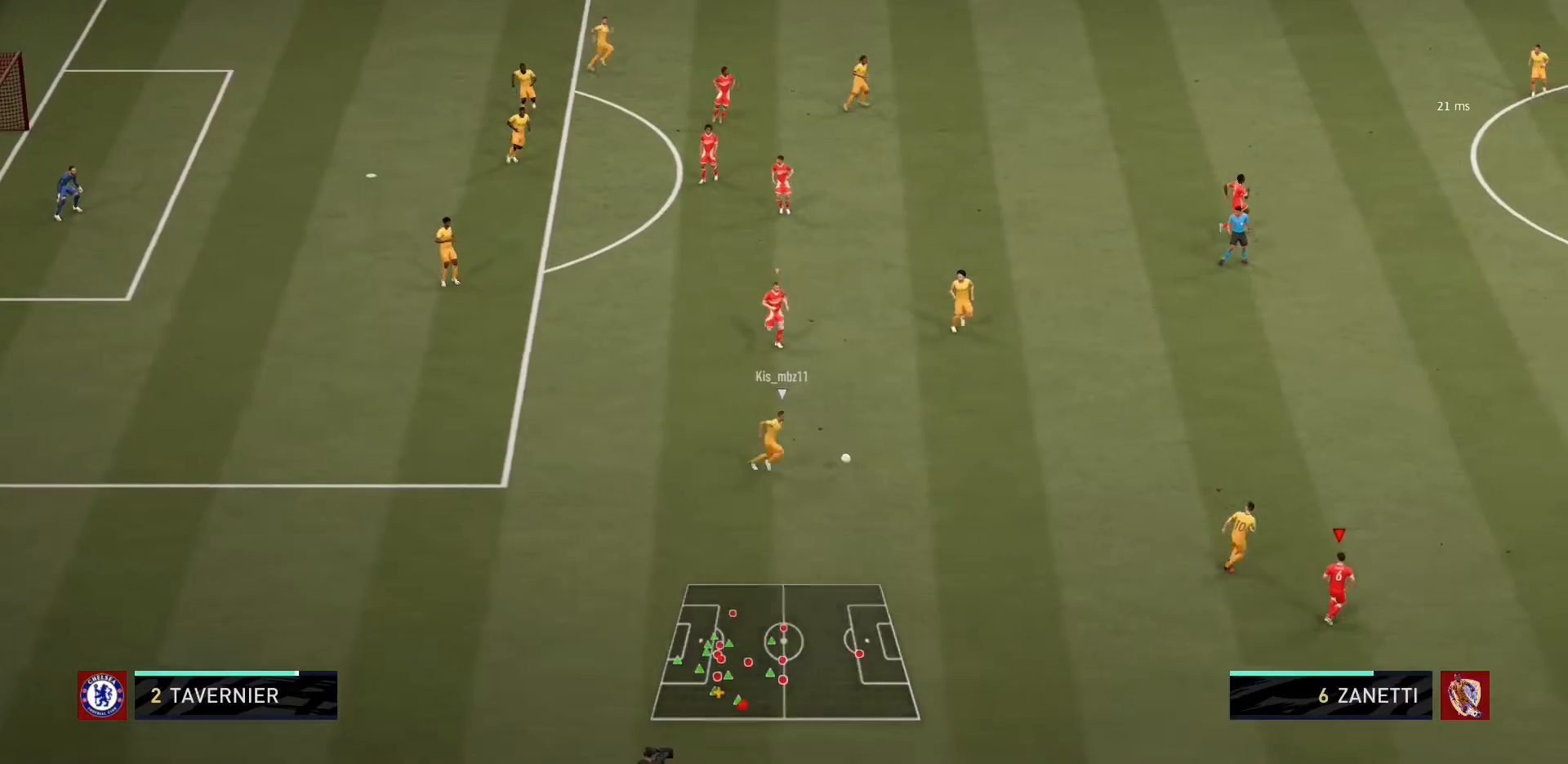
Gameplay with a controller (PlayStation layout); each line is a JSON object with the inputs held at the frame after it. "events" lists button and stick changes between this image and that frame as [ms after this image, input, new state], when the widget could be followed in between. Not read: L3 R3.
{"buttons": ["R1"], "left_stick": "up-right", "right_stick": "center", "events": [[134, "left_stick", "right"], [234, "left_stick", "up-right"]]}
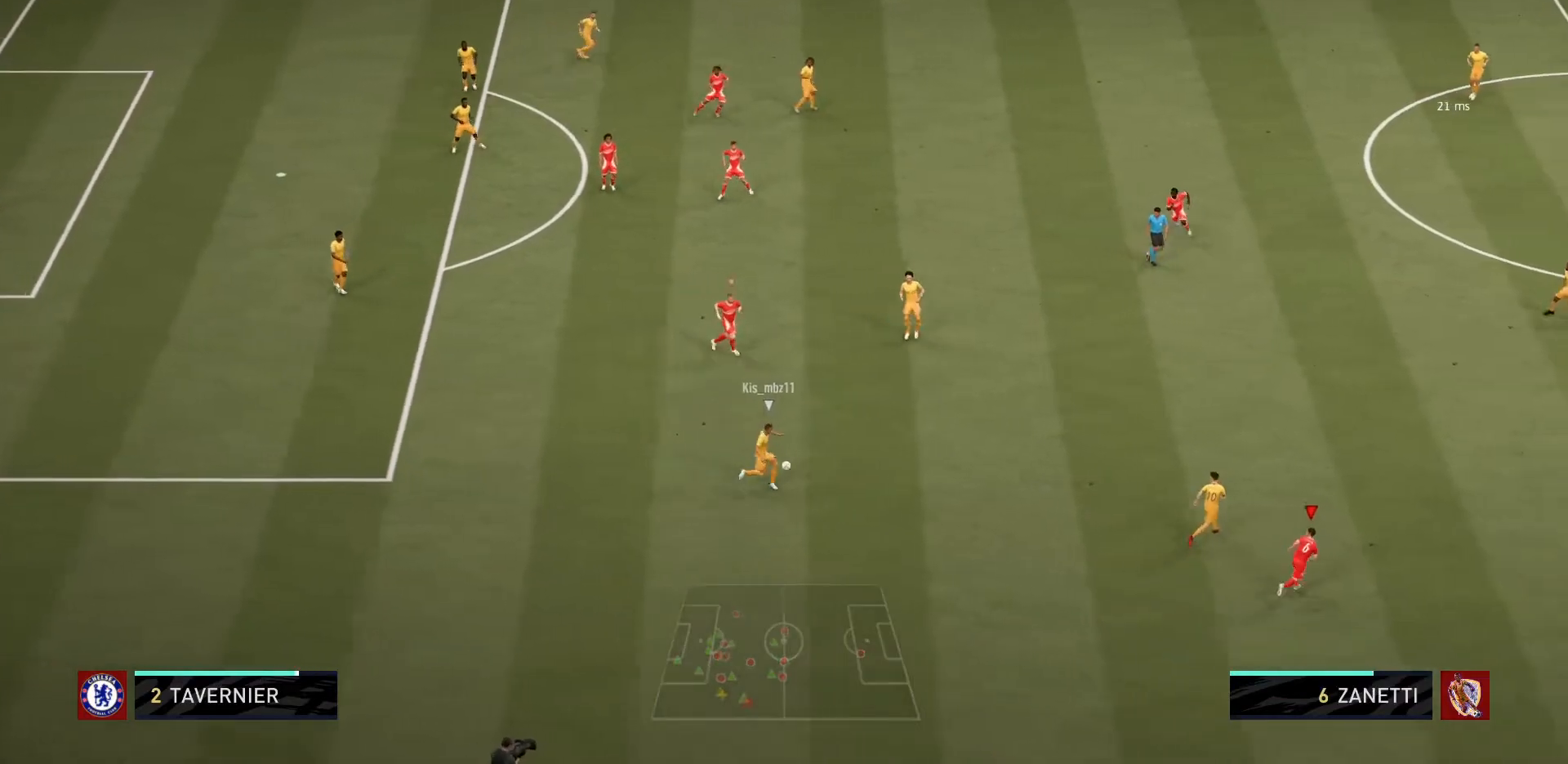
{"buttons": ["L2", "R1"], "left_stick": "up", "right_stick": "center", "events": [[200, "left_stick", "up"], [267, "L2", "down"]]}
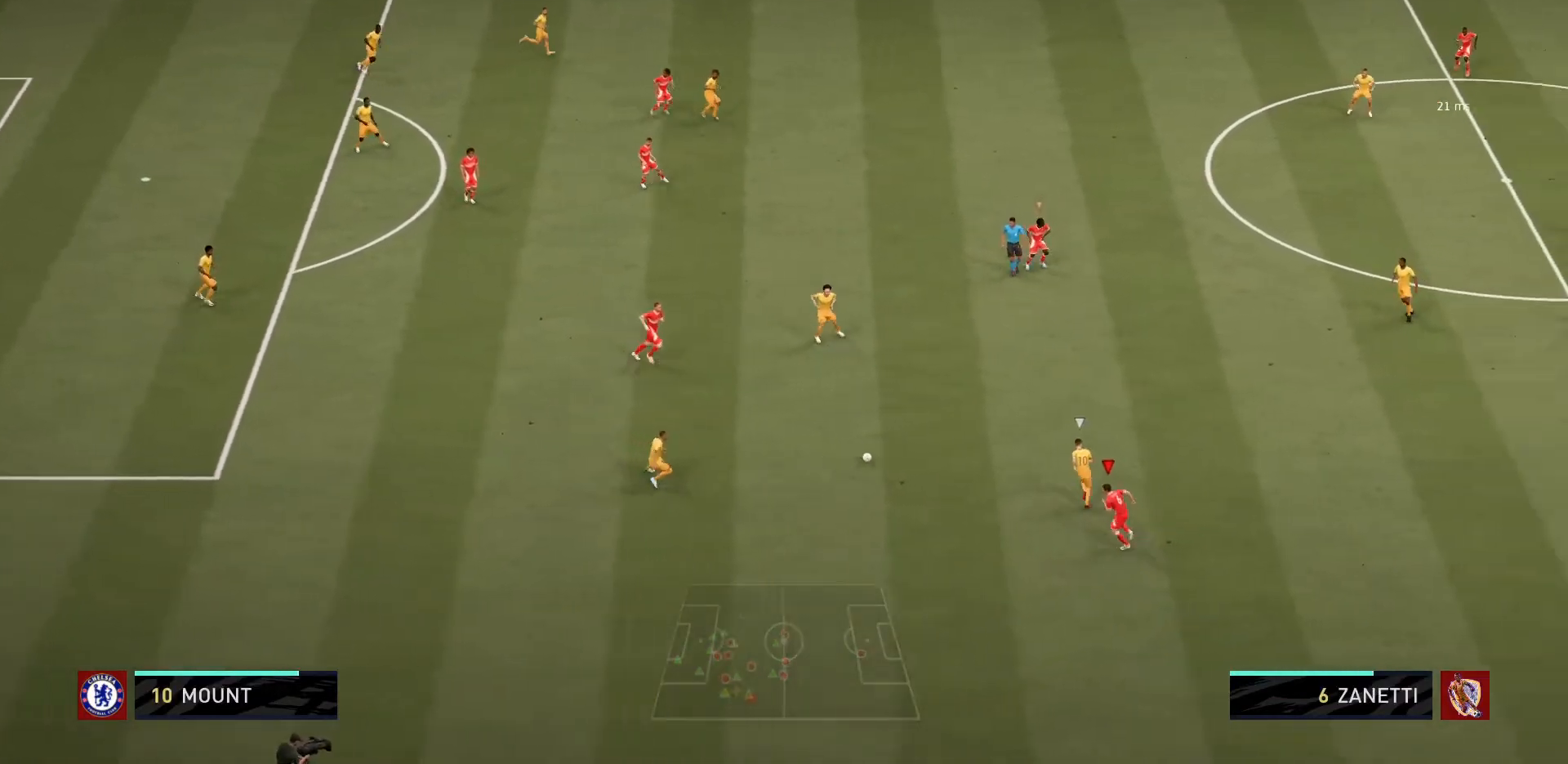
{"buttons": ["L2", "R1"], "left_stick": "up-right", "right_stick": "center", "events": [[134, "left_stick", "up-right"]]}
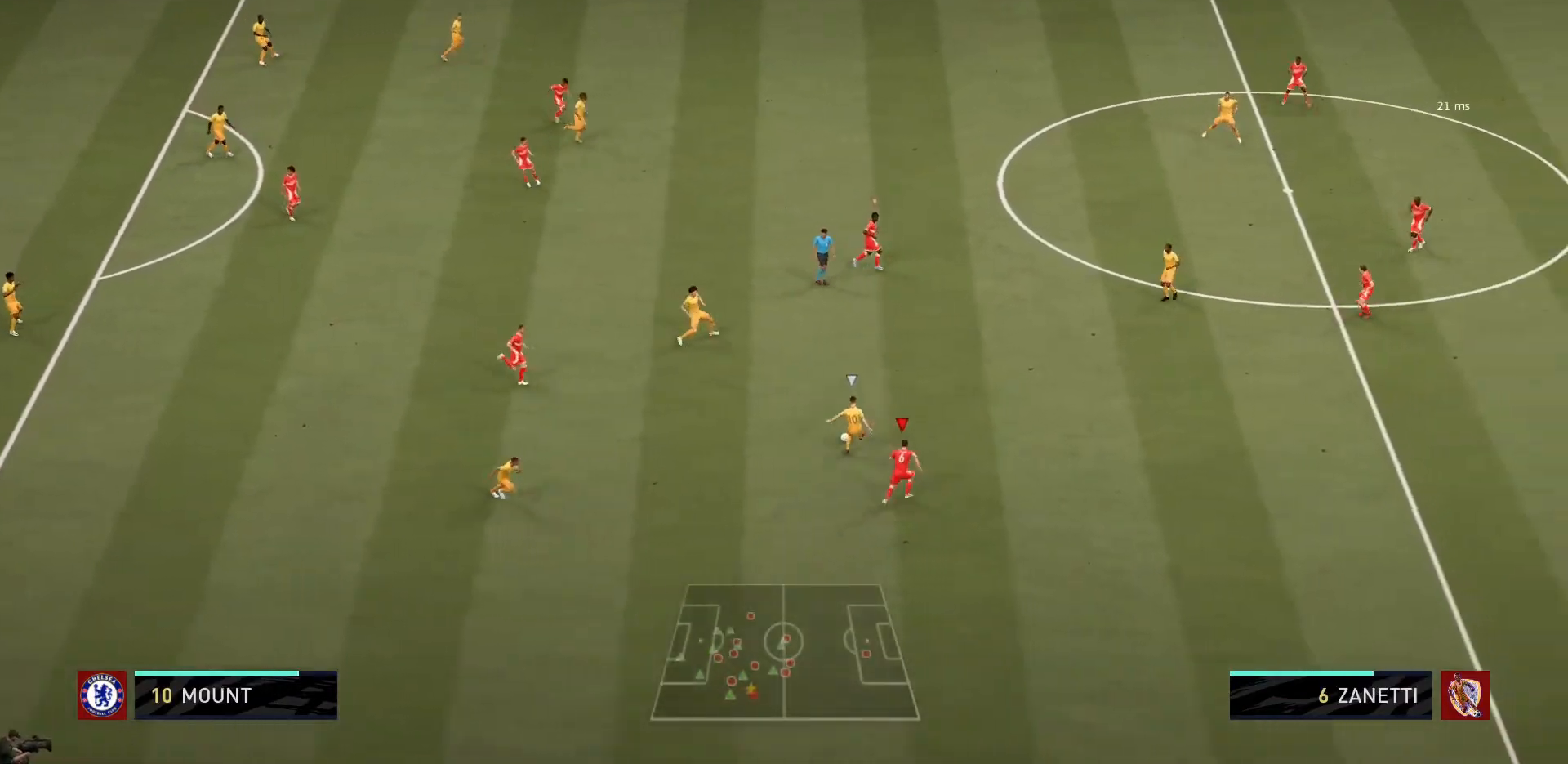
{"buttons": ["R1"], "left_stick": "up-right", "right_stick": "center", "events": [[234, "L2", "up"]]}
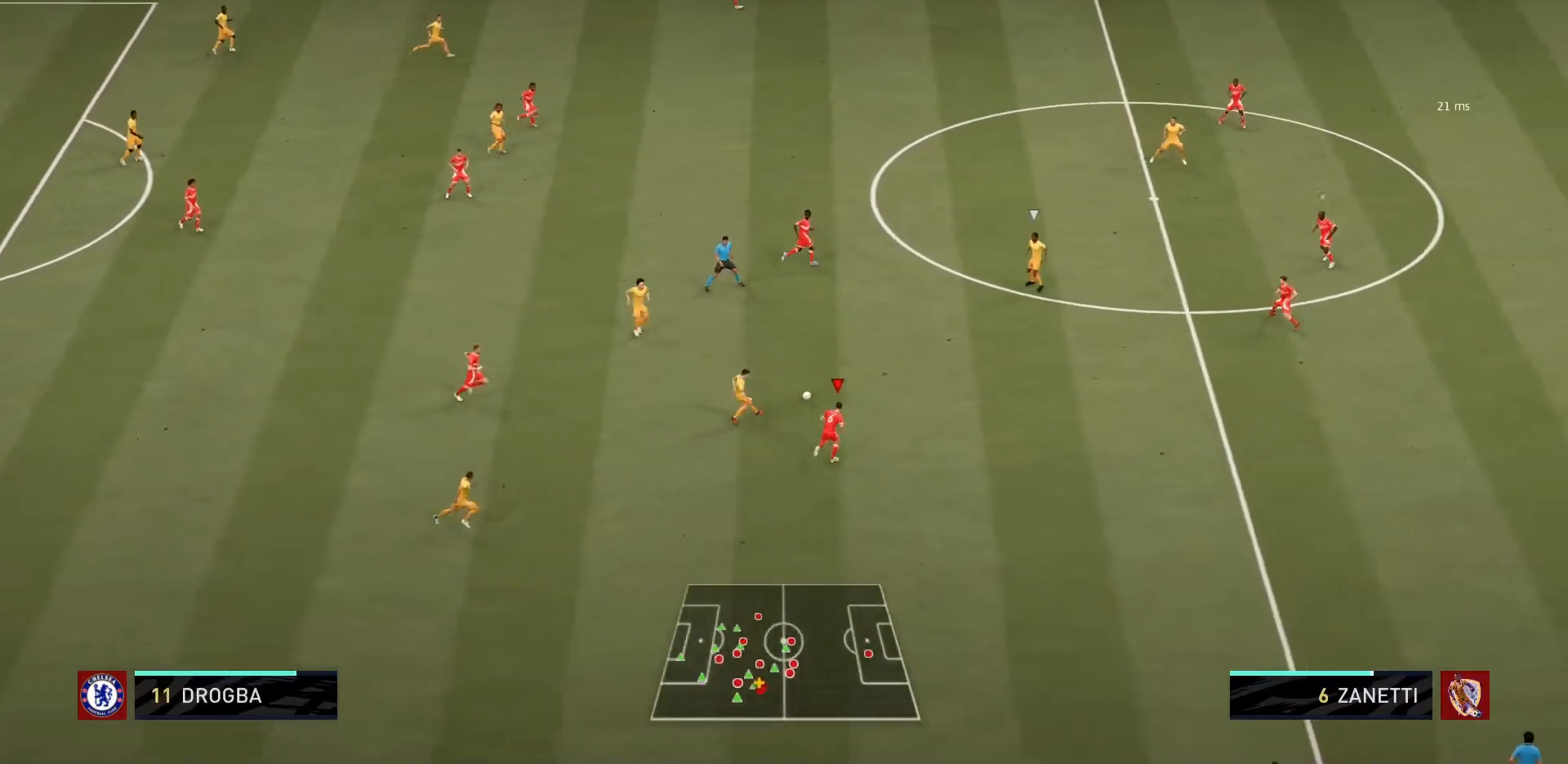
{"buttons": ["L1", "R1"], "left_stick": "right", "right_stick": "center", "events": [[167, "left_stick", "up"], [401, "left_stick", "up-right"], [468, "L1", "down"], [501, "left_stick", "right"]]}
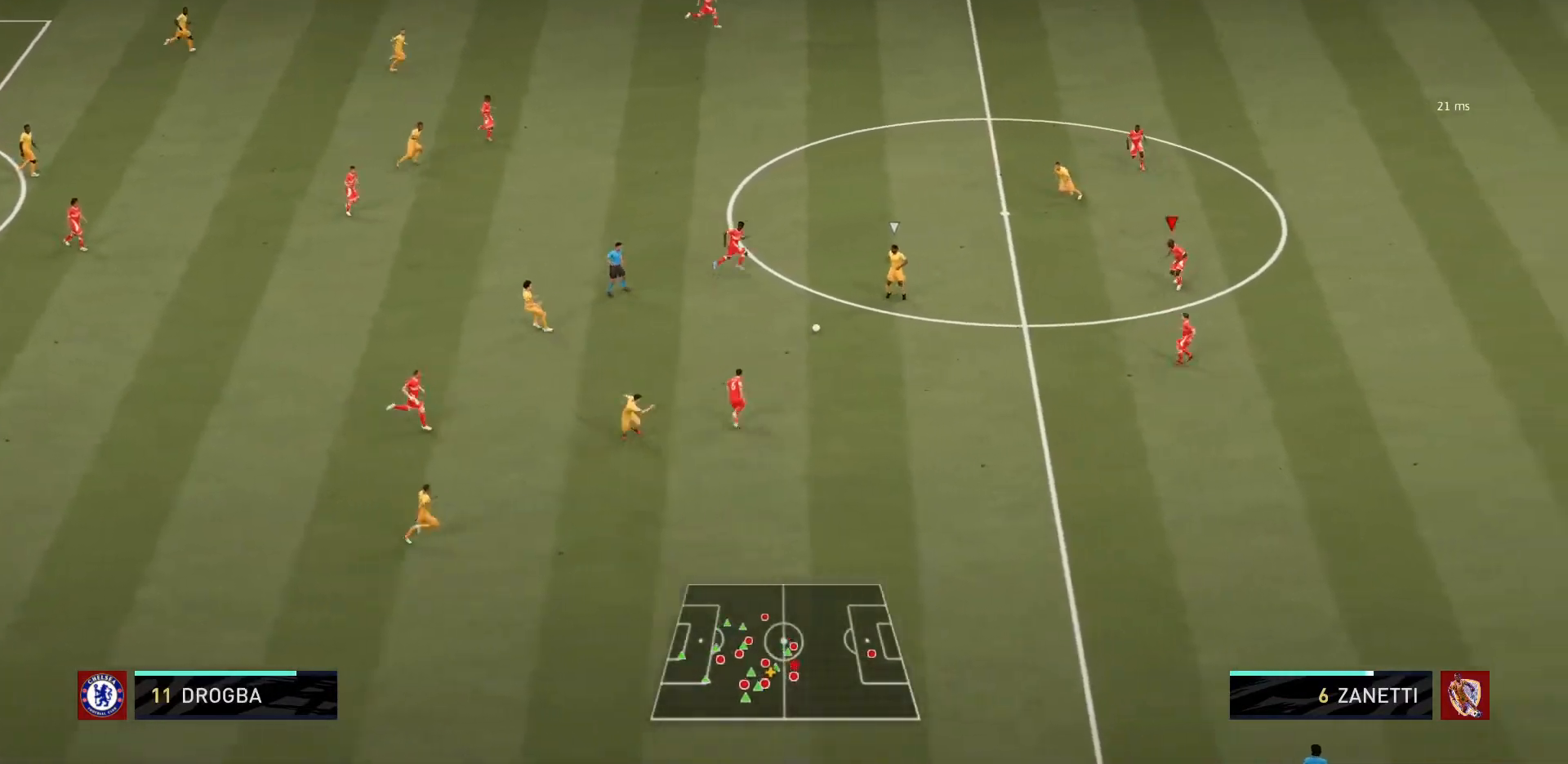
{"buttons": ["L2", "R1"], "left_stick": "left", "right_stick": "center", "events": [[100, "left_stick", "center"], [167, "L1", "up"], [167, "left_stick", "left"], [367, "L2", "down"]]}
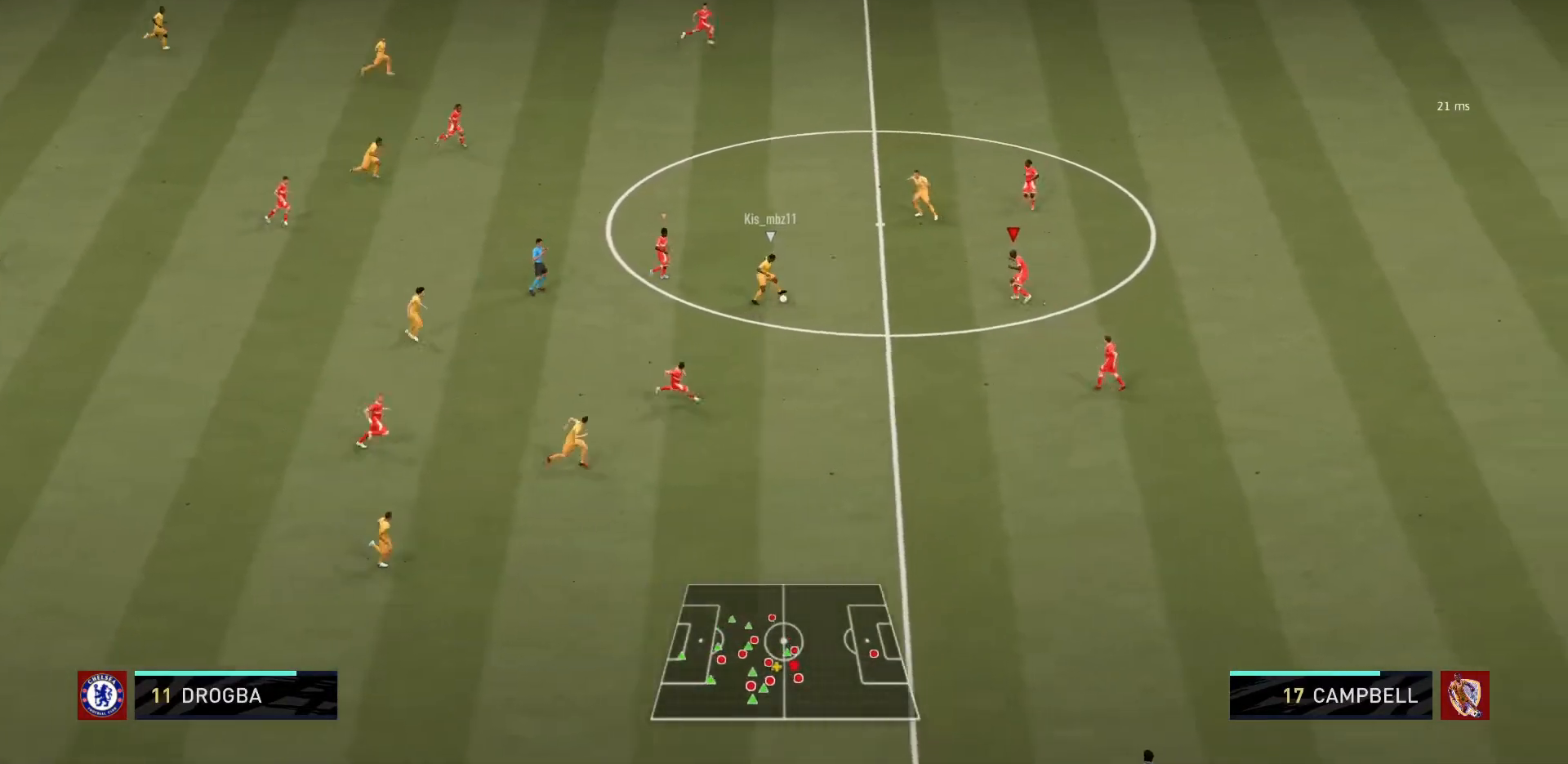
{"buttons": ["R1"], "left_stick": "left", "right_stick": "center", "events": [[101, "L2", "up"], [167, "L2", "down"], [468, "L2", "up"]]}
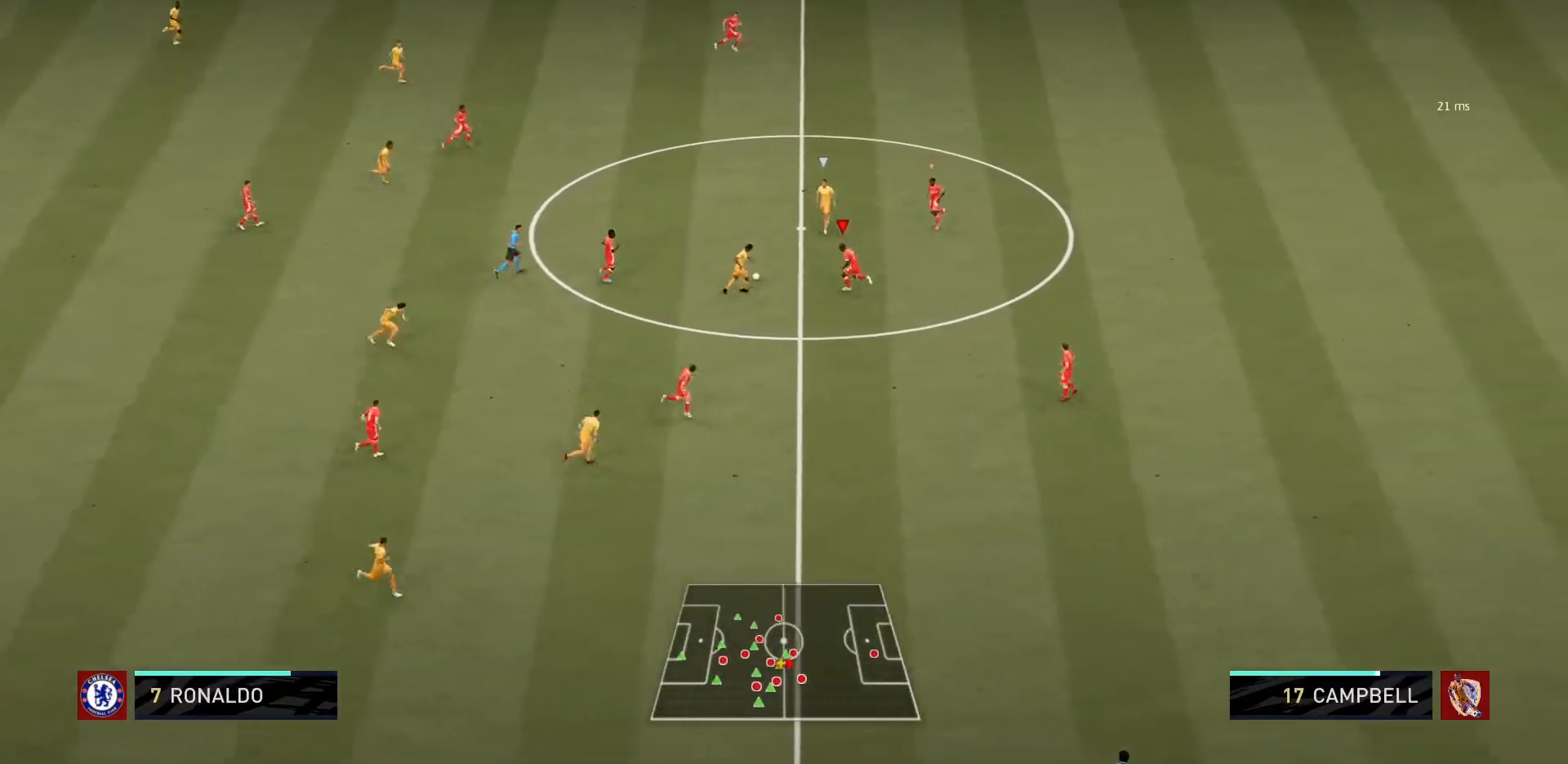
{"buttons": ["L2", "R1"], "left_stick": "up", "right_stick": "center", "events": [[33, "L2", "down"], [33, "R2", "down"], [67, "left_stick", "up-left"], [100, "L2", "up"], [100, "R2", "up"], [167, "L2", "down"], [434, "left_stick", "up"]]}
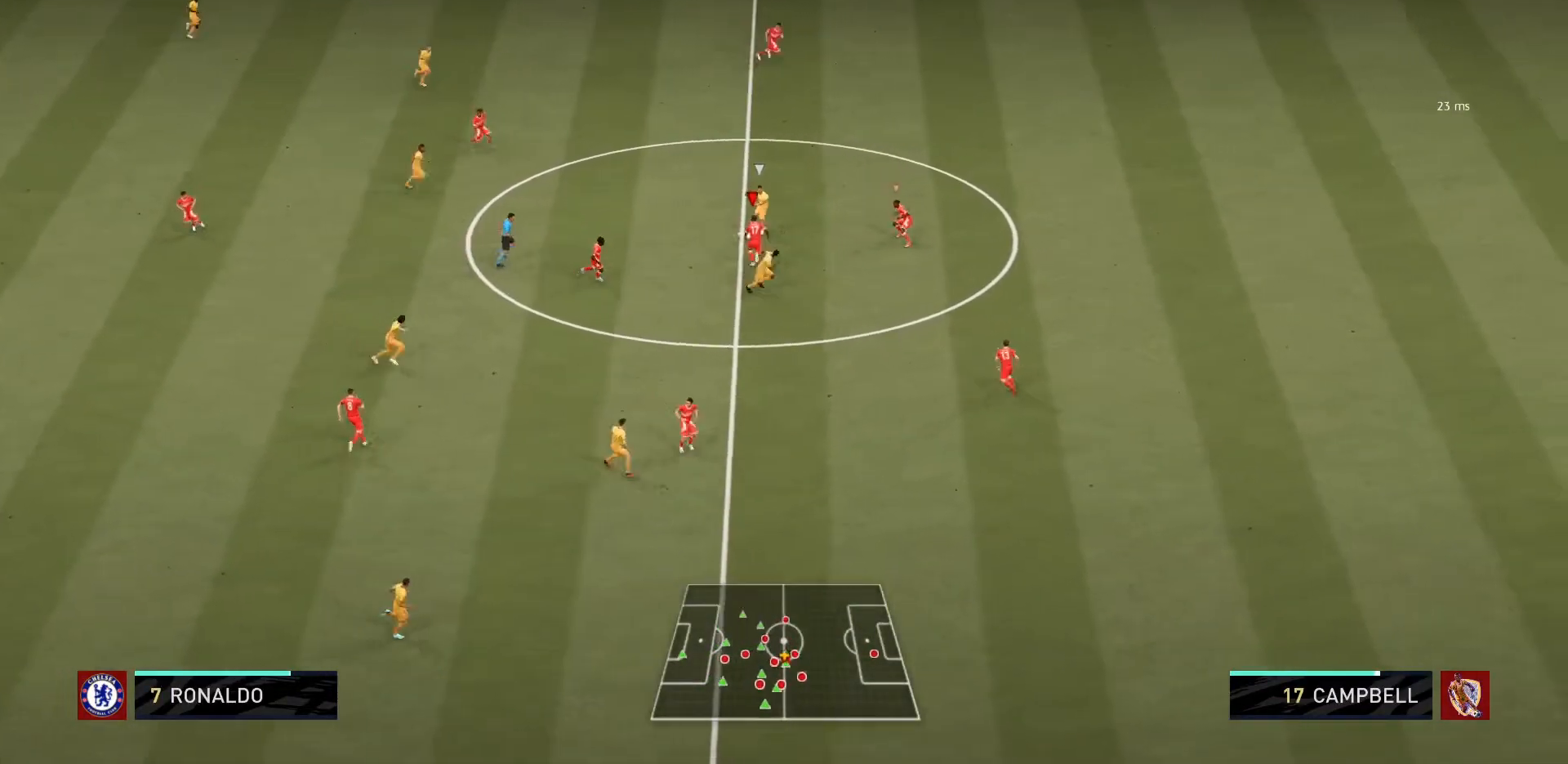
{"buttons": ["CIRCLE", "L2", "R1"], "left_stick": "up-right", "right_stick": "center", "events": [[434, "left_stick", "up-right"], [501, "CIRCLE", "down"]]}
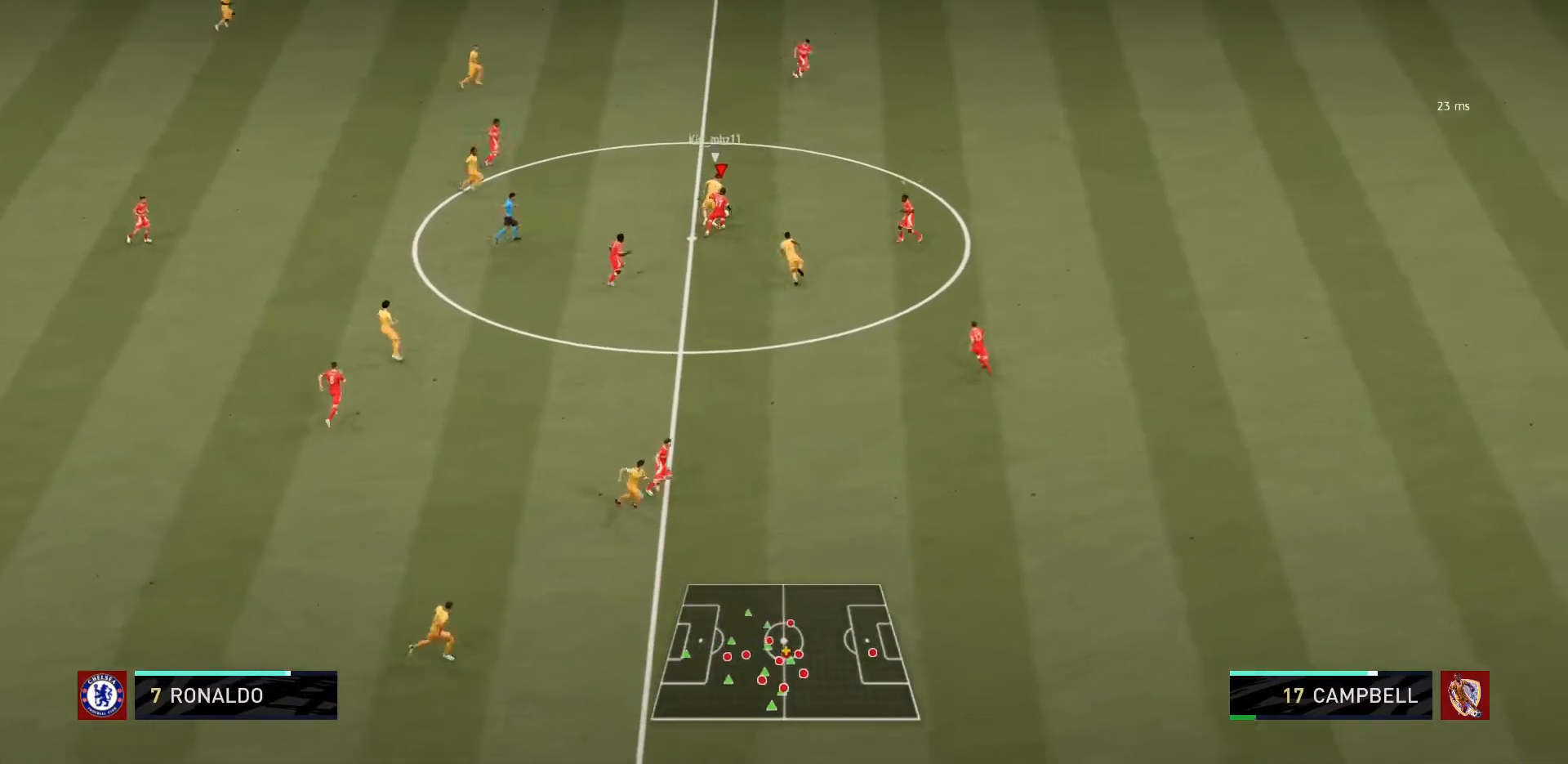
{"buttons": ["L2", "R1"], "left_stick": "up-right", "right_stick": "center", "events": [[133, "R2", "down"], [367, "CIRCLE", "up"], [367, "R2", "up"]]}
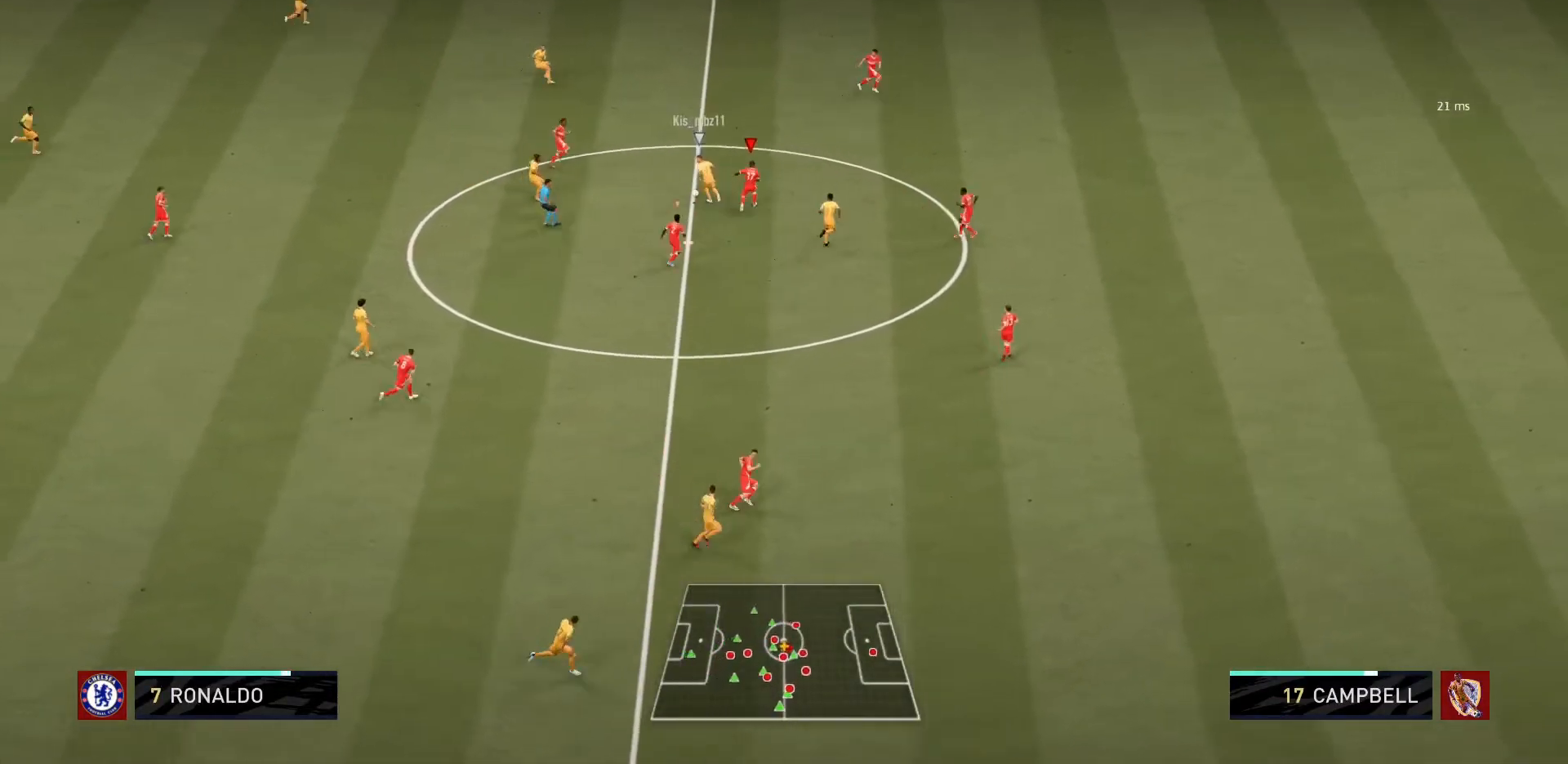
{"buttons": ["L2", "R1"], "left_stick": "up-left", "right_stick": "center", "events": [[201, "left_stick", "up-left"]]}
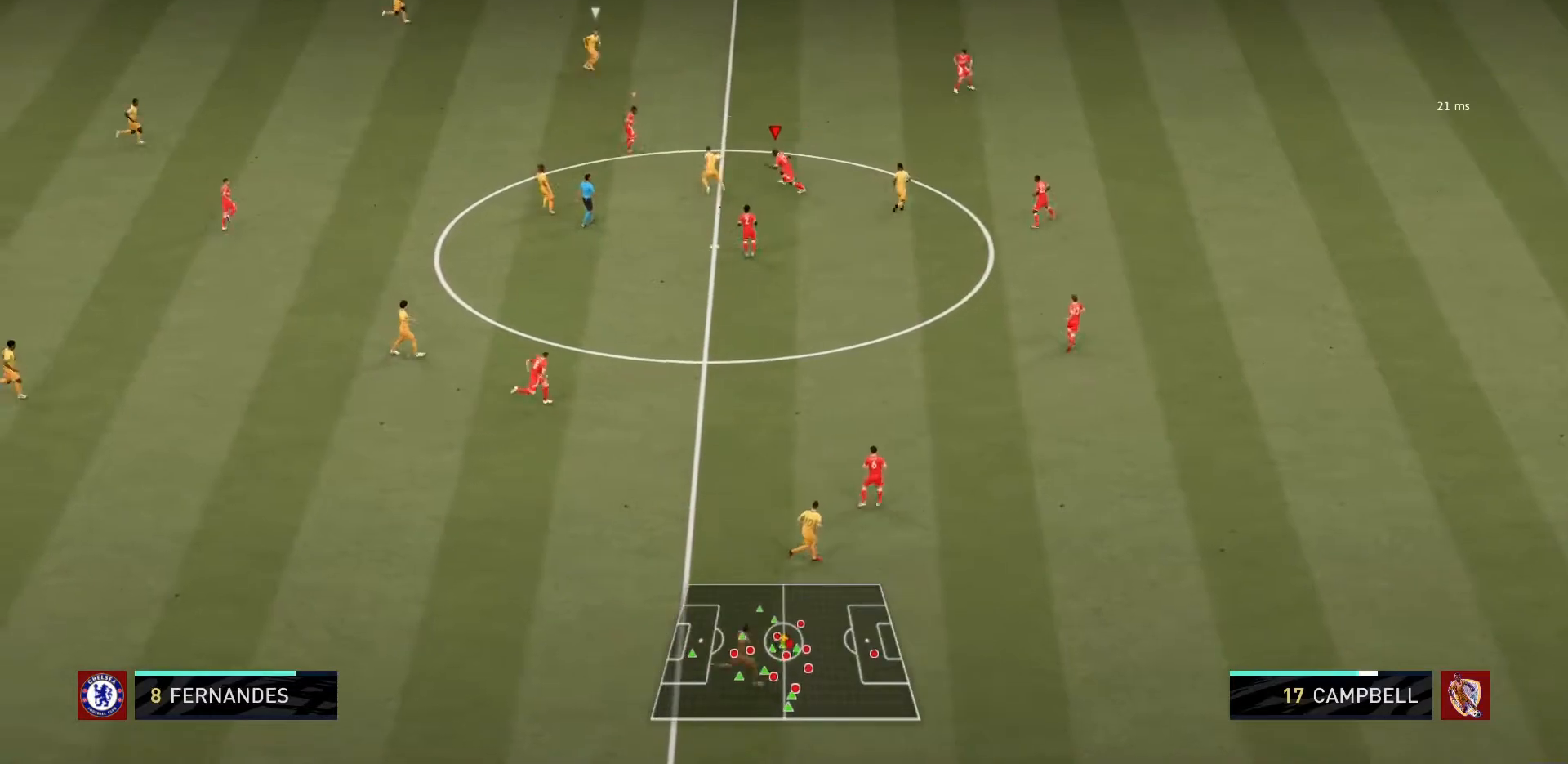
{"buttons": ["L2", "R1"], "left_stick": "up", "right_stick": "center", "events": [[500, "left_stick", "up"]]}
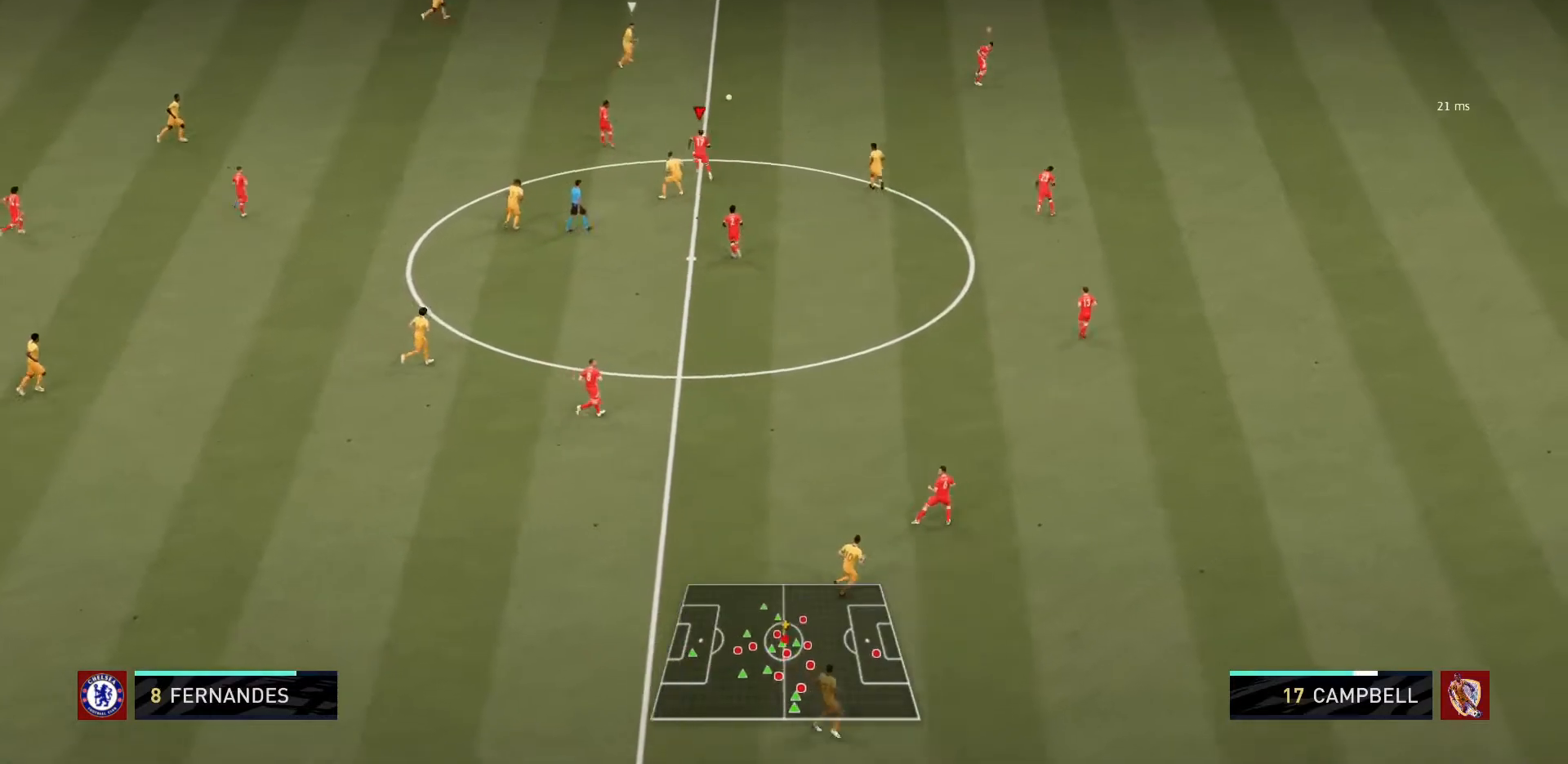
{"buttons": ["L2", "R1"], "left_stick": "down-left", "right_stick": "center", "events": [[67, "L2", "up"], [134, "left_stick", "up-right"], [167, "L1", "down"], [334, "L1", "up"], [334, "left_stick", "down-right"], [434, "left_stick", "down-left"], [468, "L2", "down"]]}
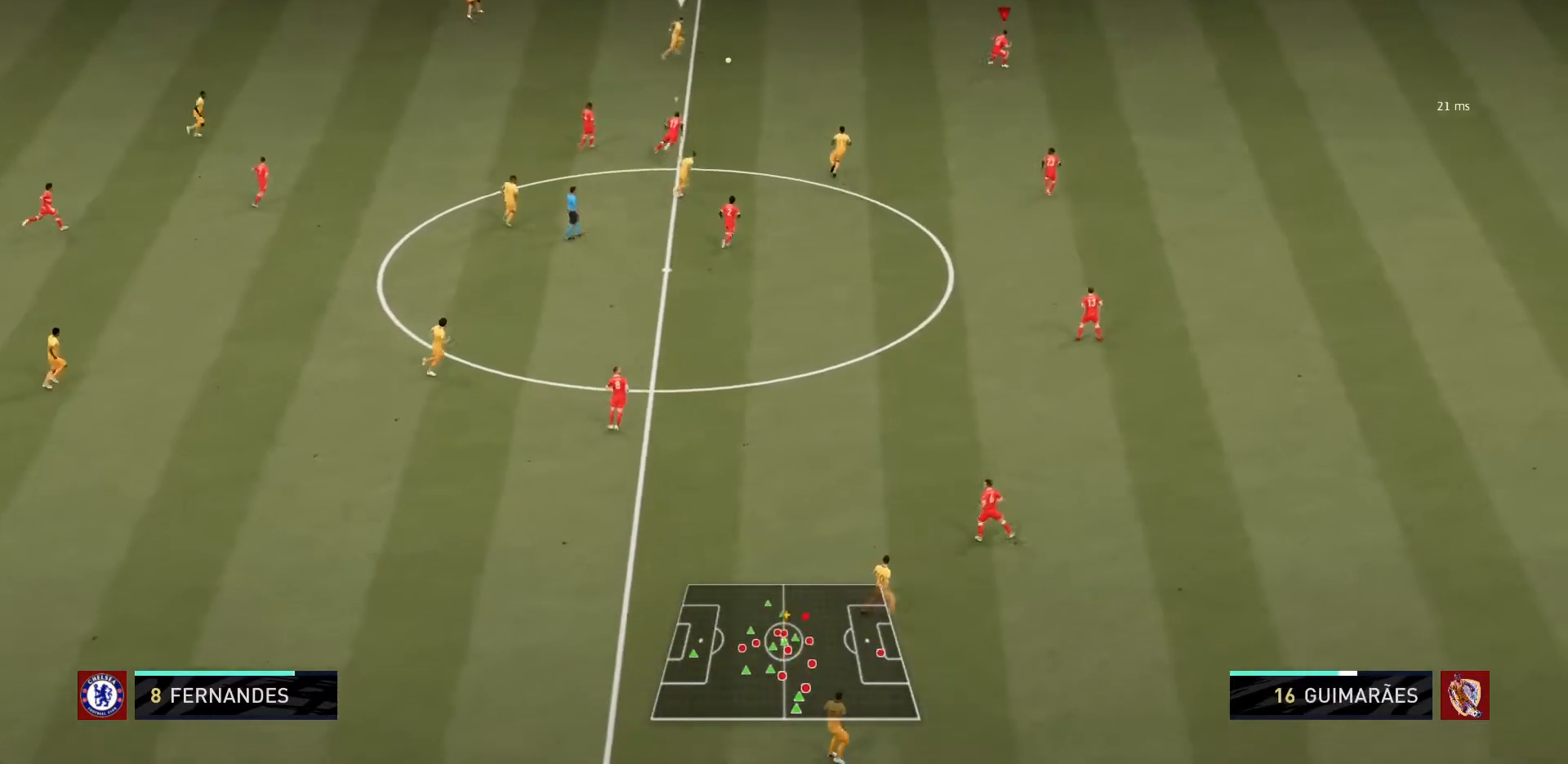
{"buttons": ["L2", "R1"], "left_stick": "down-left", "right_stick": "center", "events": []}
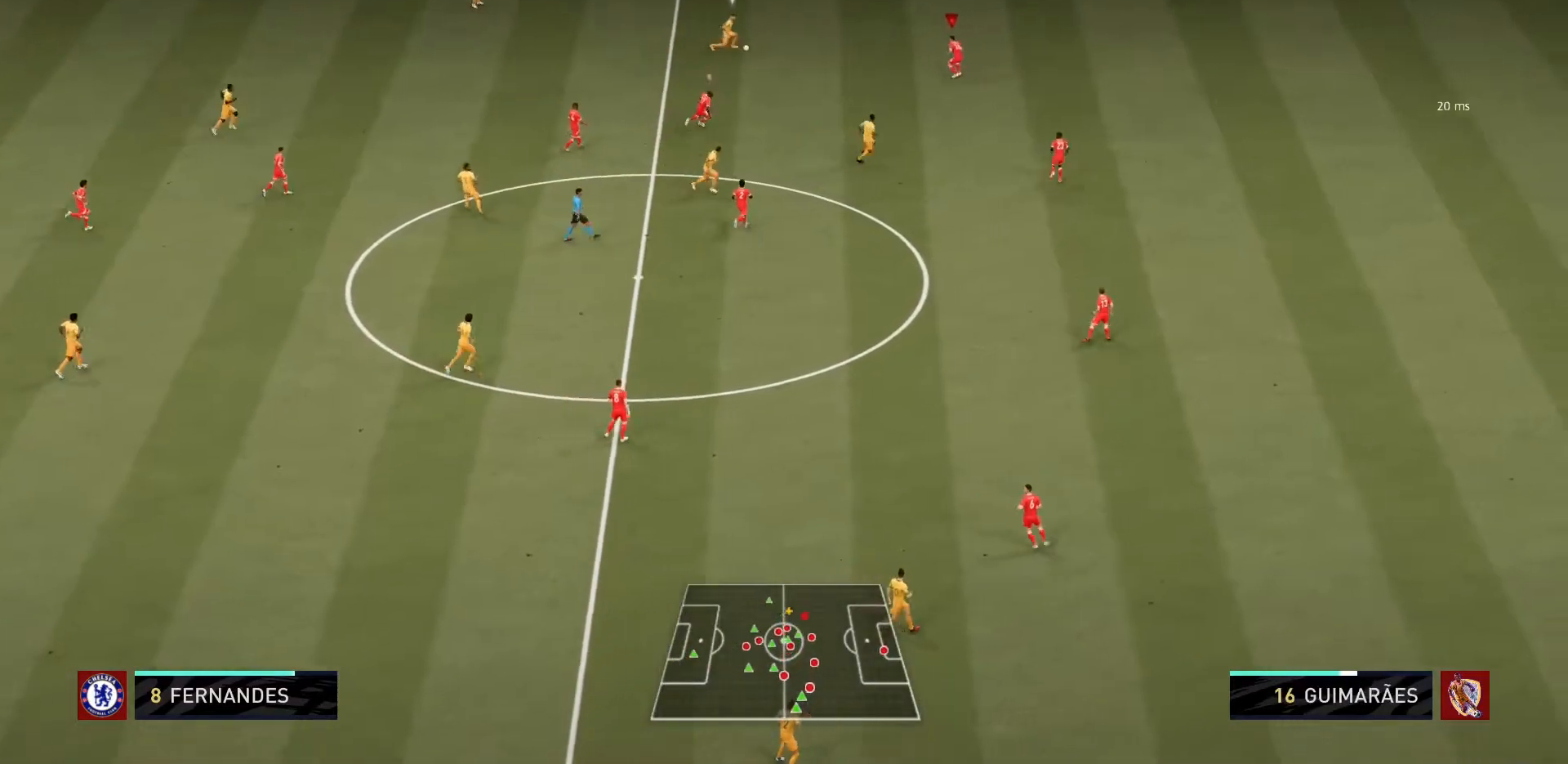
{"buttons": ["L2", "R1"], "left_stick": "down-right", "right_stick": "center", "events": [[501, "left_stick", "down-right"]]}
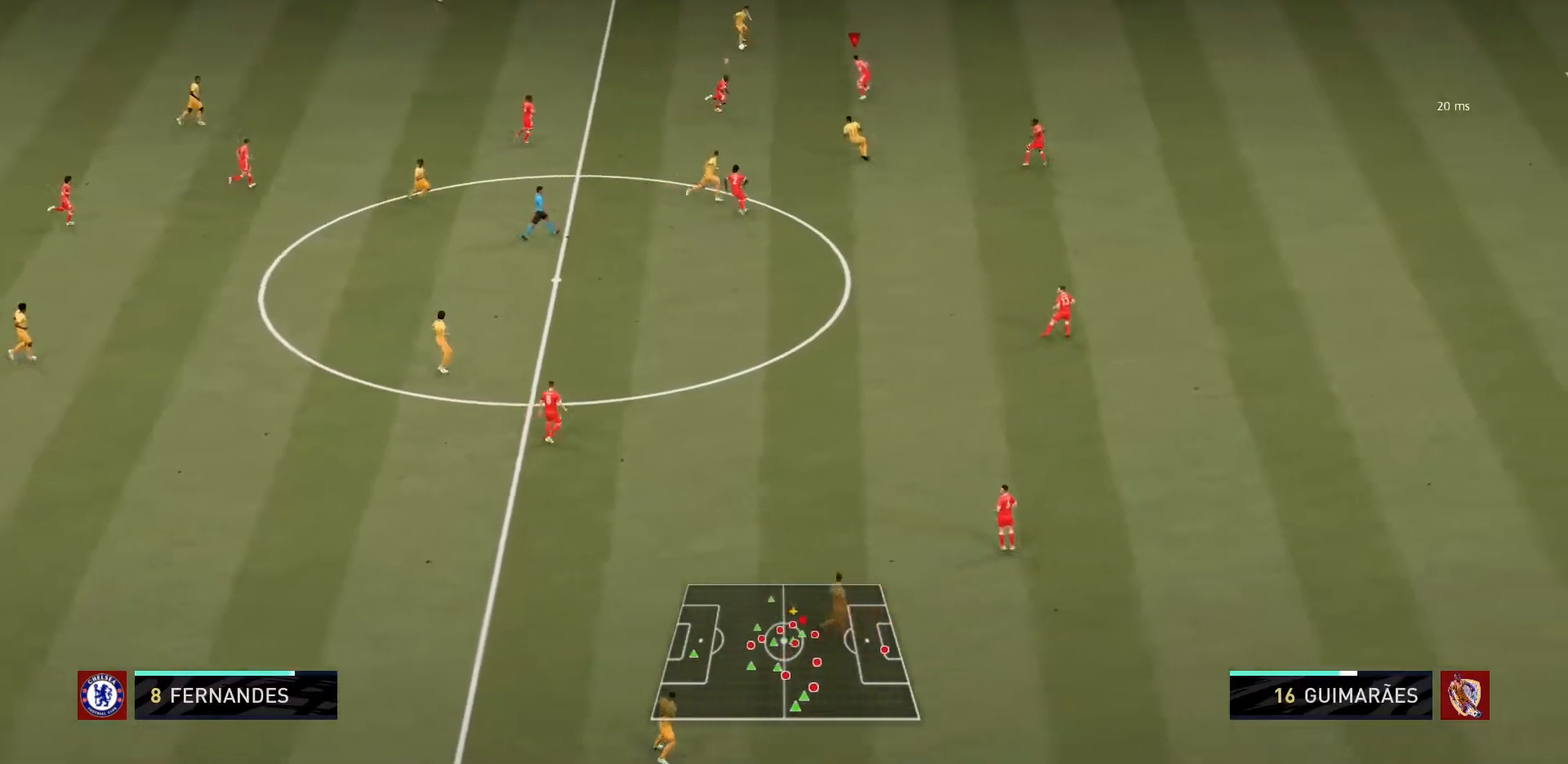
{"buttons": ["L2", "R1"], "left_stick": "center", "right_stick": "center"}
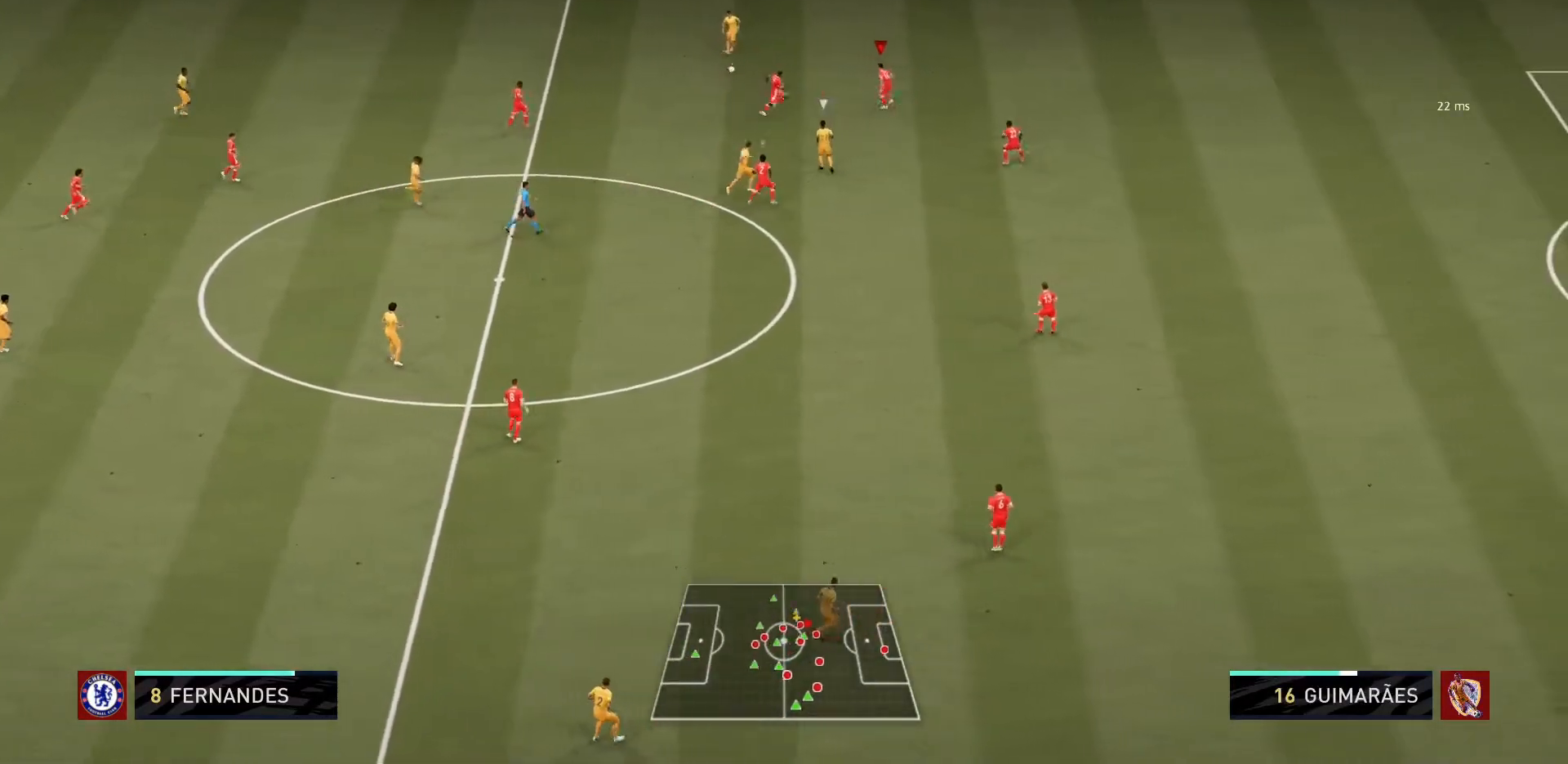
{"buttons": ["L1", "R1"], "left_stick": "down-left", "right_stick": "center", "events": [[101, "left_stick", "up-right"], [201, "left_stick", "up-left"], [434, "left_stick", "down-left"], [501, "L1", "down"], [501, "L2", "up"]]}
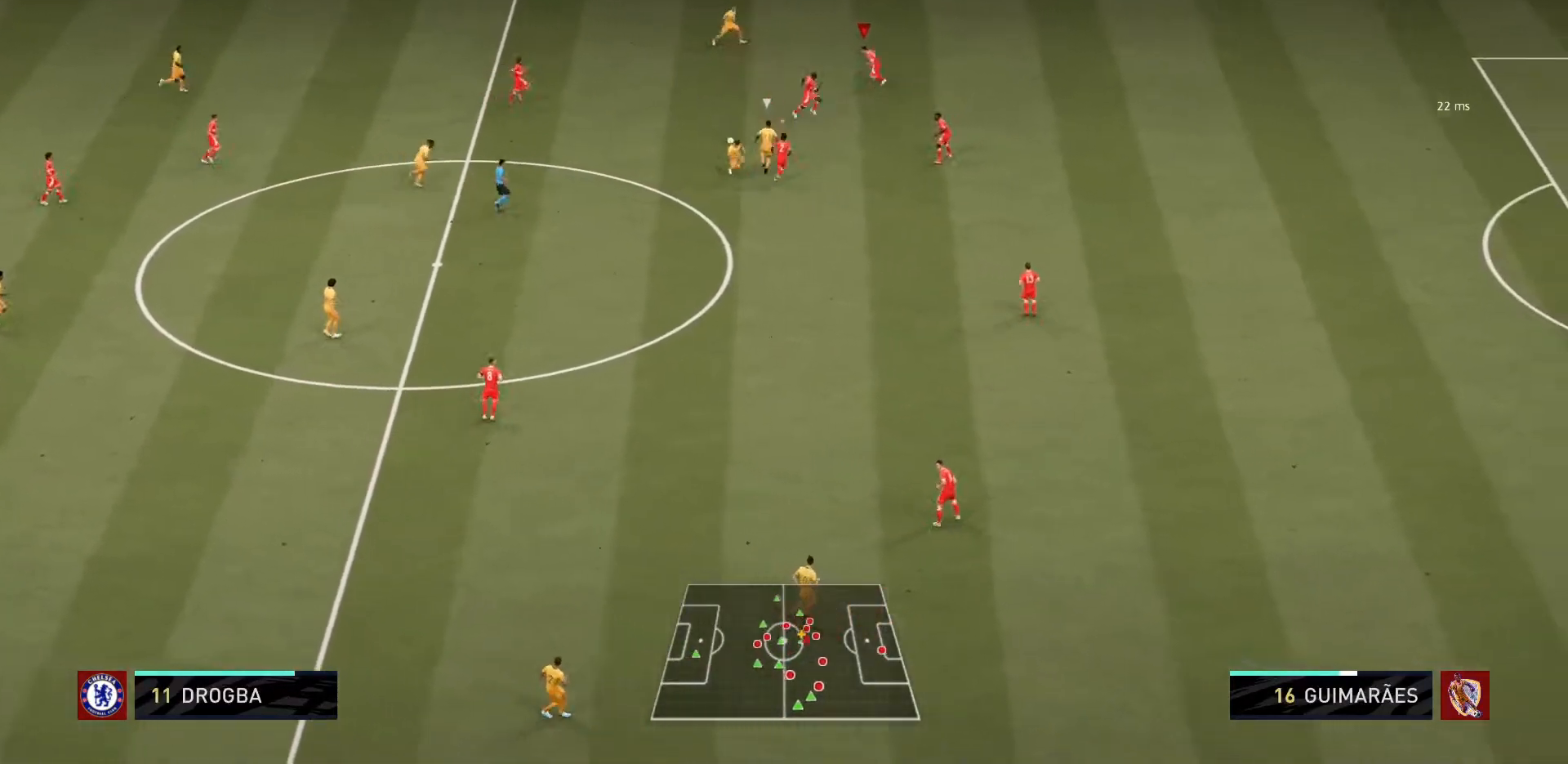
{"buttons": ["R1"], "left_stick": "down-left", "right_stick": "center", "events": [[100, "left_stick", "up-left"], [133, "L1", "up"], [400, "left_stick", "down-left"]]}
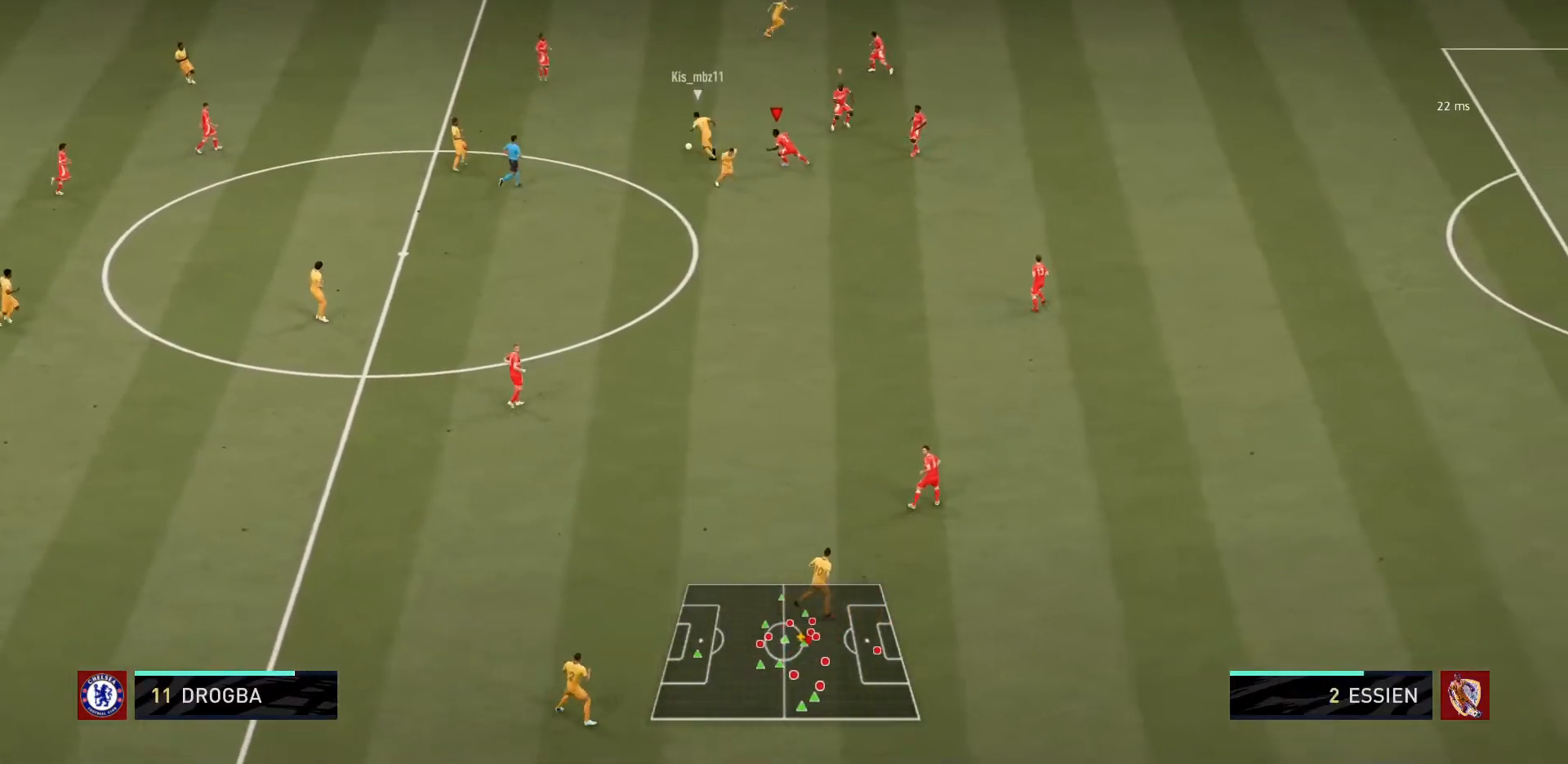
{"buttons": ["L2", "R1"], "left_stick": "down-left", "right_stick": "center", "events": [[67, "left_stick", "down"], [134, "R2", "down"], [201, "R2", "up"], [234, "L2", "down"], [234, "left_stick", "center"], [334, "R2", "down"], [401, "left_stick", "down-left"], [434, "R2", "up"]]}
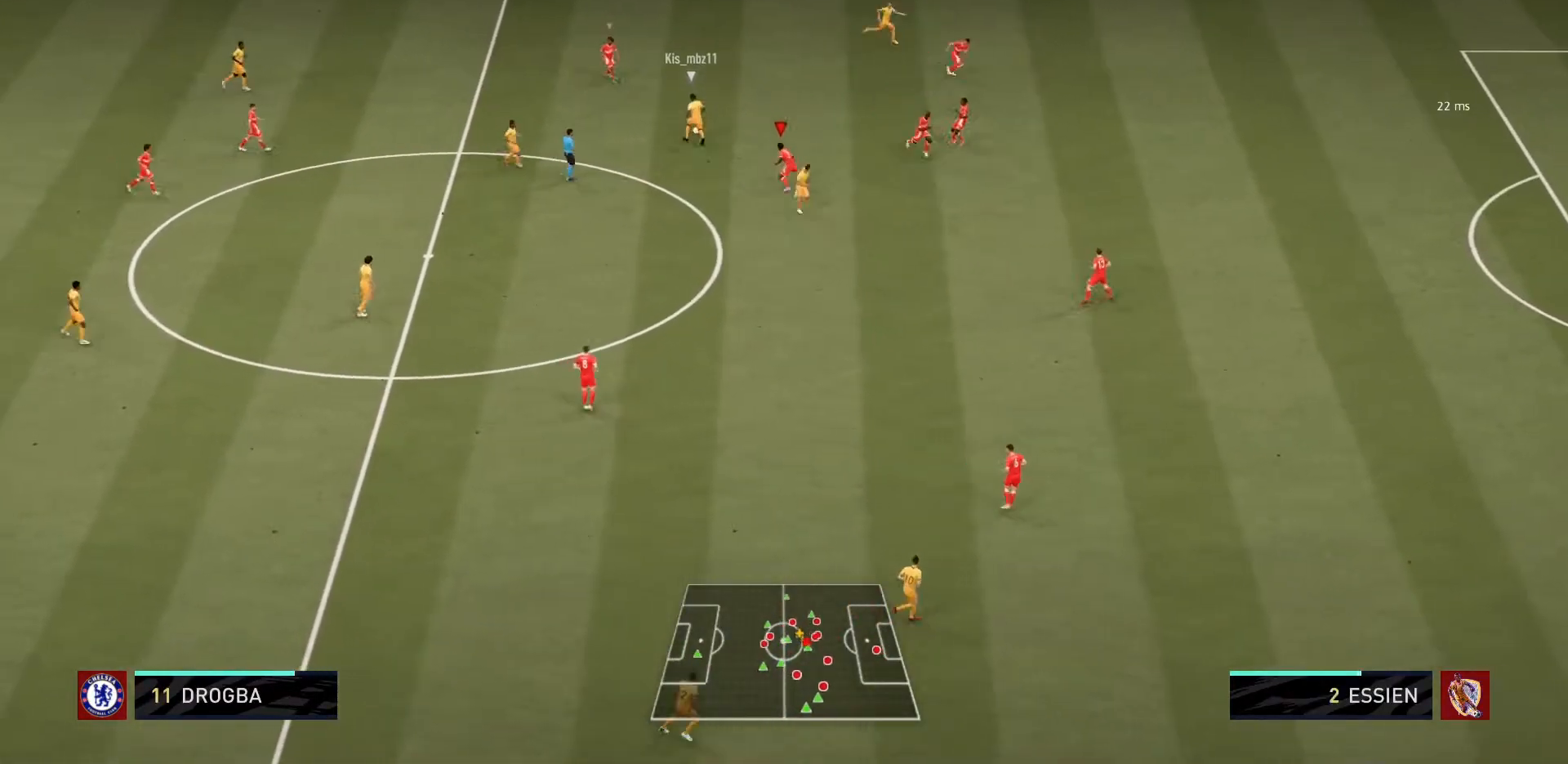
{"buttons": ["L2"], "left_stick": "up-right", "right_stick": "center", "events": [[100, "left_stick", "up-left"], [367, "R1", "up"], [367, "left_stick", "up"], [467, "left_stick", "up-right"]]}
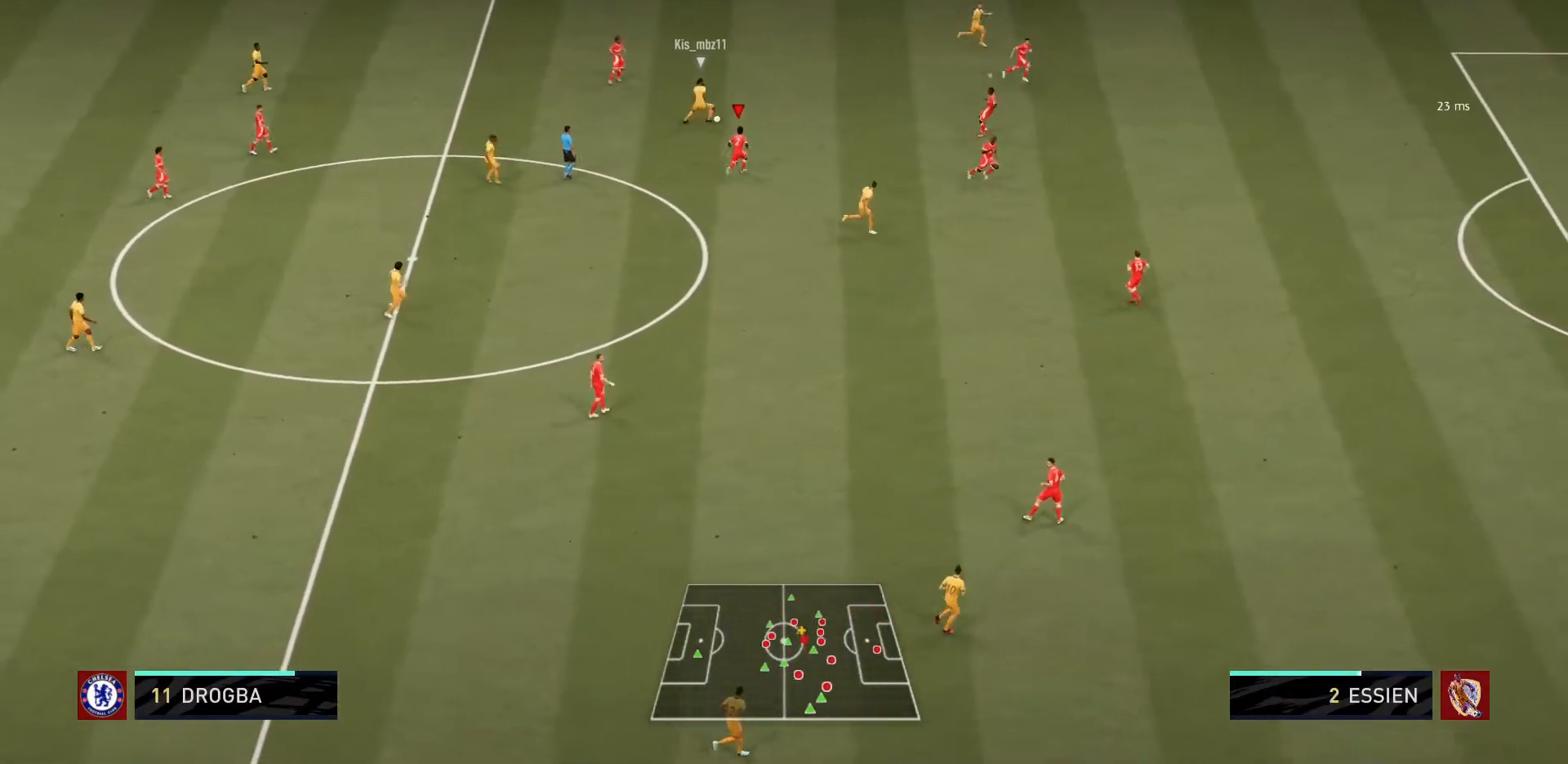
{"buttons": ["L2", "R1"], "left_stick": "up-right", "right_stick": "center", "events": [[234, "R1", "down"]]}
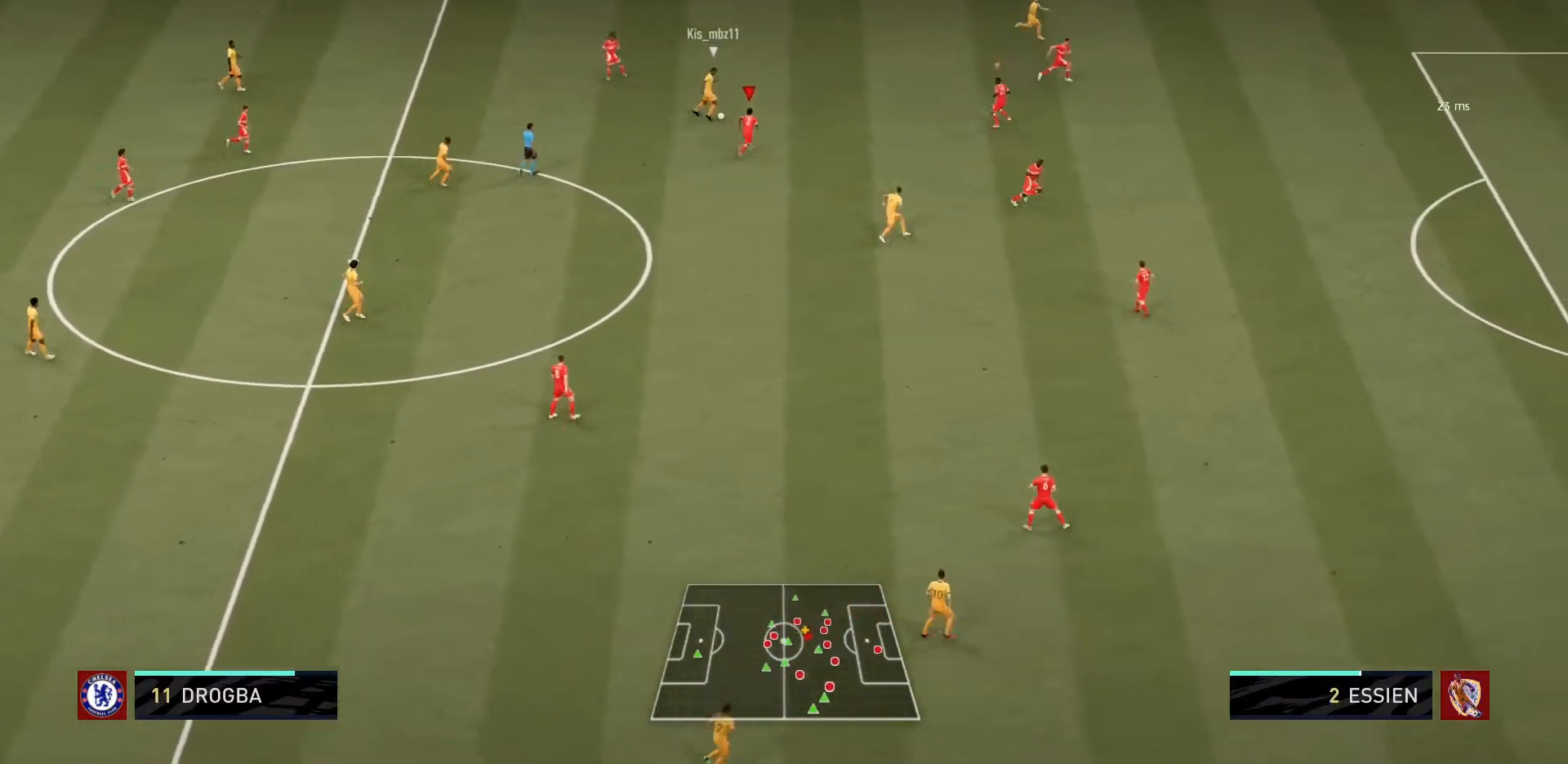
{"buttons": ["CIRCLE", "L2", "R1"], "left_stick": "up-right", "right_stick": "center", "events": [[133, "left_stick", "up-left"], [400, "CIRCLE", "down"], [434, "left_stick", "up-right"]]}
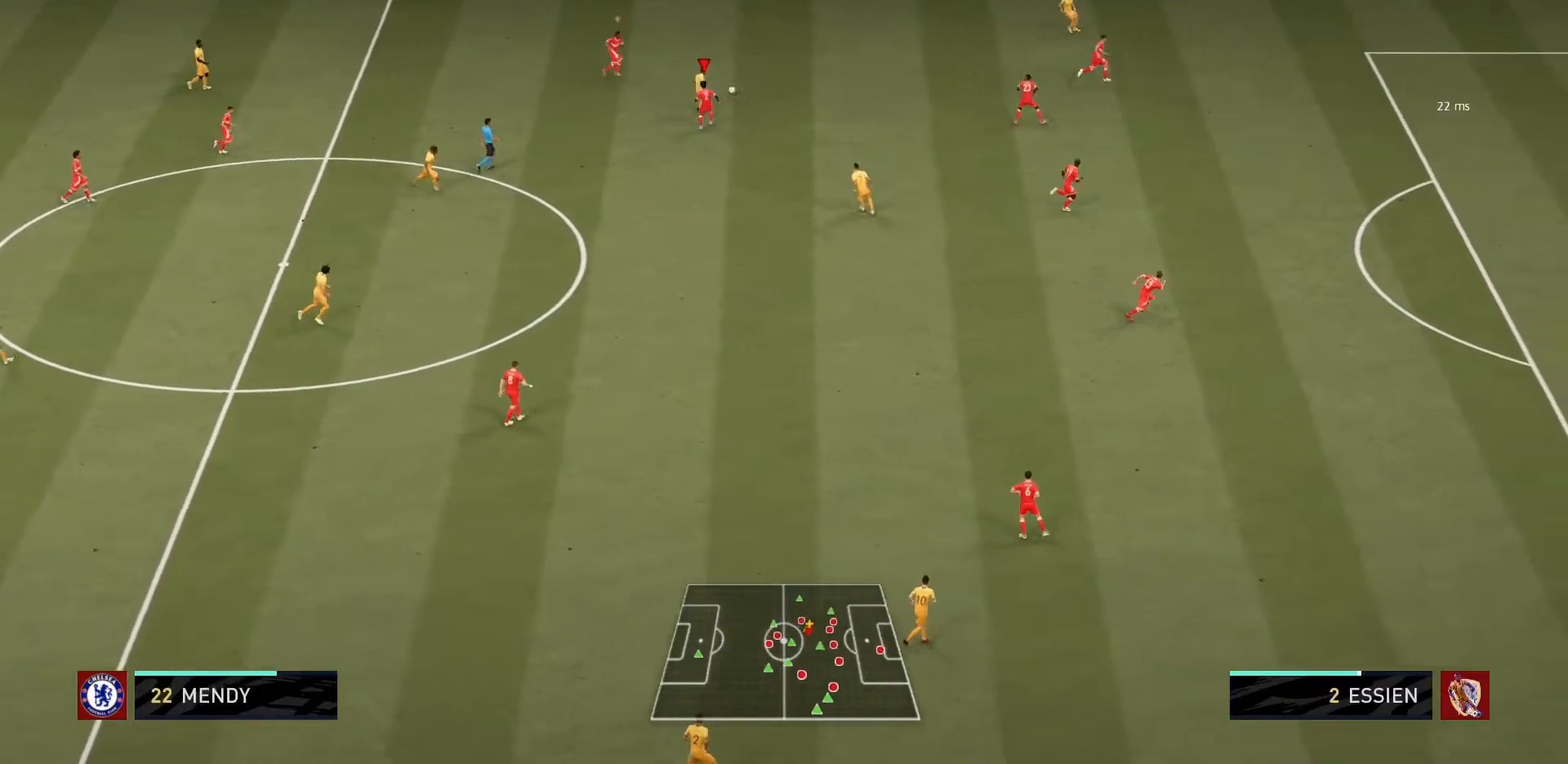
{"buttons": ["R1"], "left_stick": "right", "right_stick": "center", "events": [[234, "R2", "down"], [301, "R2", "up"], [368, "CIRCLE", "up"], [401, "L2", "up"], [401, "R1", "up"], [401, "left_stick", "right"], [501, "R1", "down"]]}
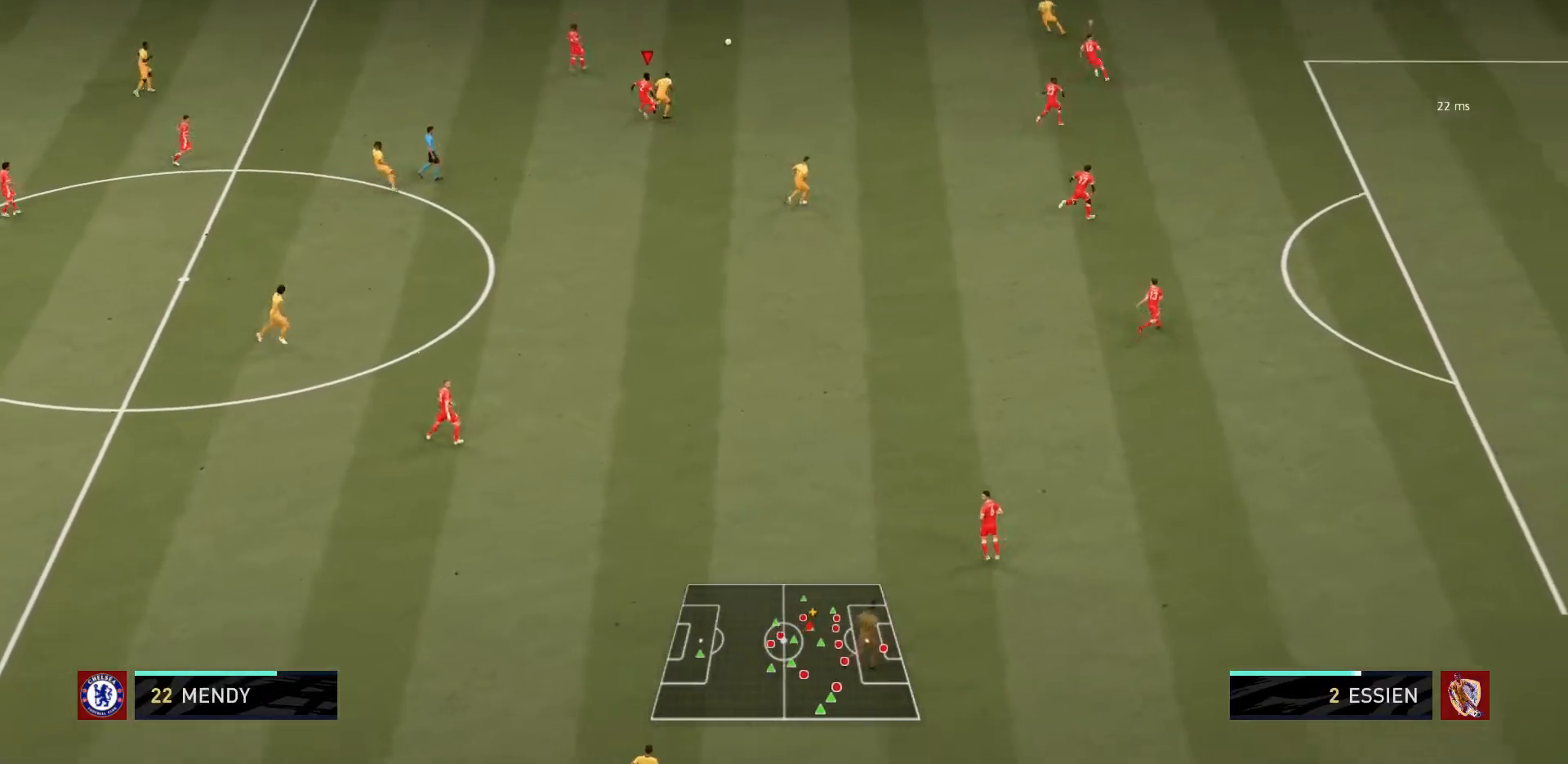
{"buttons": ["R1"], "left_stick": "up-right", "right_stick": "center", "events": [[234, "L1", "down"], [367, "L1", "up"], [467, "left_stick", "up-right"]]}
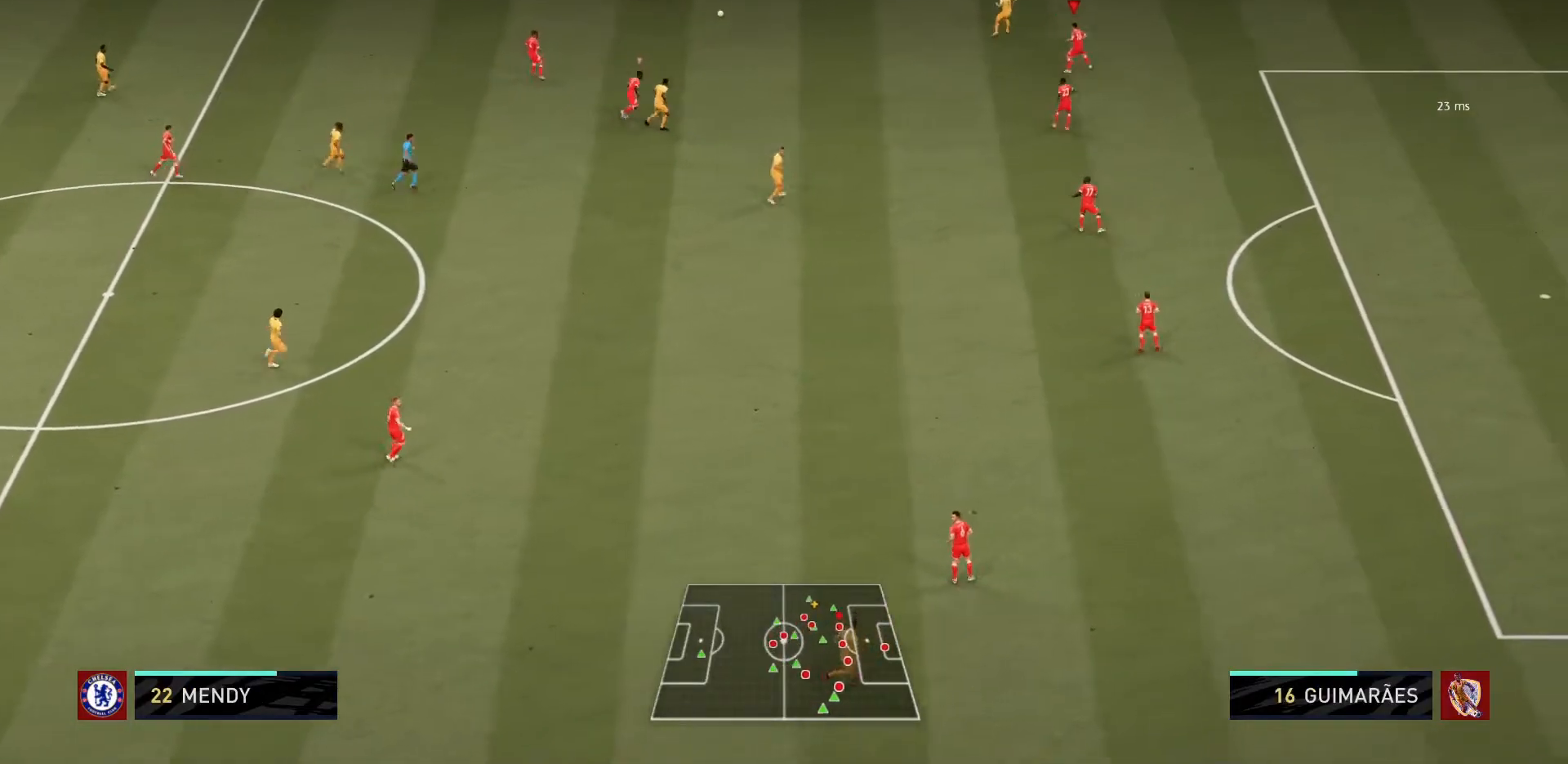
{"buttons": ["R1"], "left_stick": "up-right", "right_stick": "down-left", "events": [[67, "left_stick", "center"], [101, "R2", "down"], [167, "R2", "up"], [201, "left_stick", "up-right"], [401, "R1", "up"], [401, "right_stick", "down-left"], [434, "R1", "down"]]}
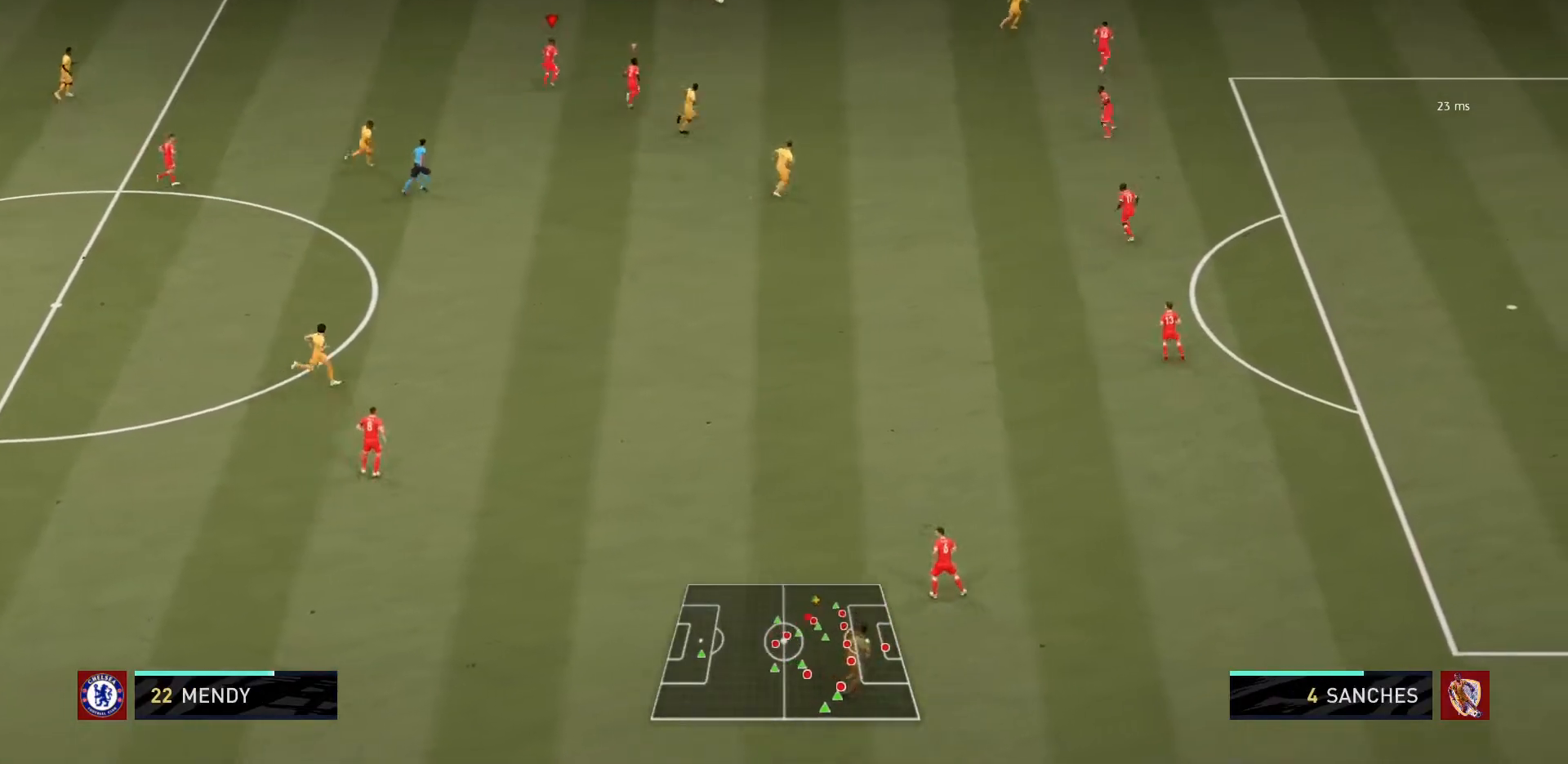
{"buttons": ["R1"], "left_stick": "right", "right_stick": "center", "events": [[67, "right_stick", "center"], [300, "left_stick", "right"]]}
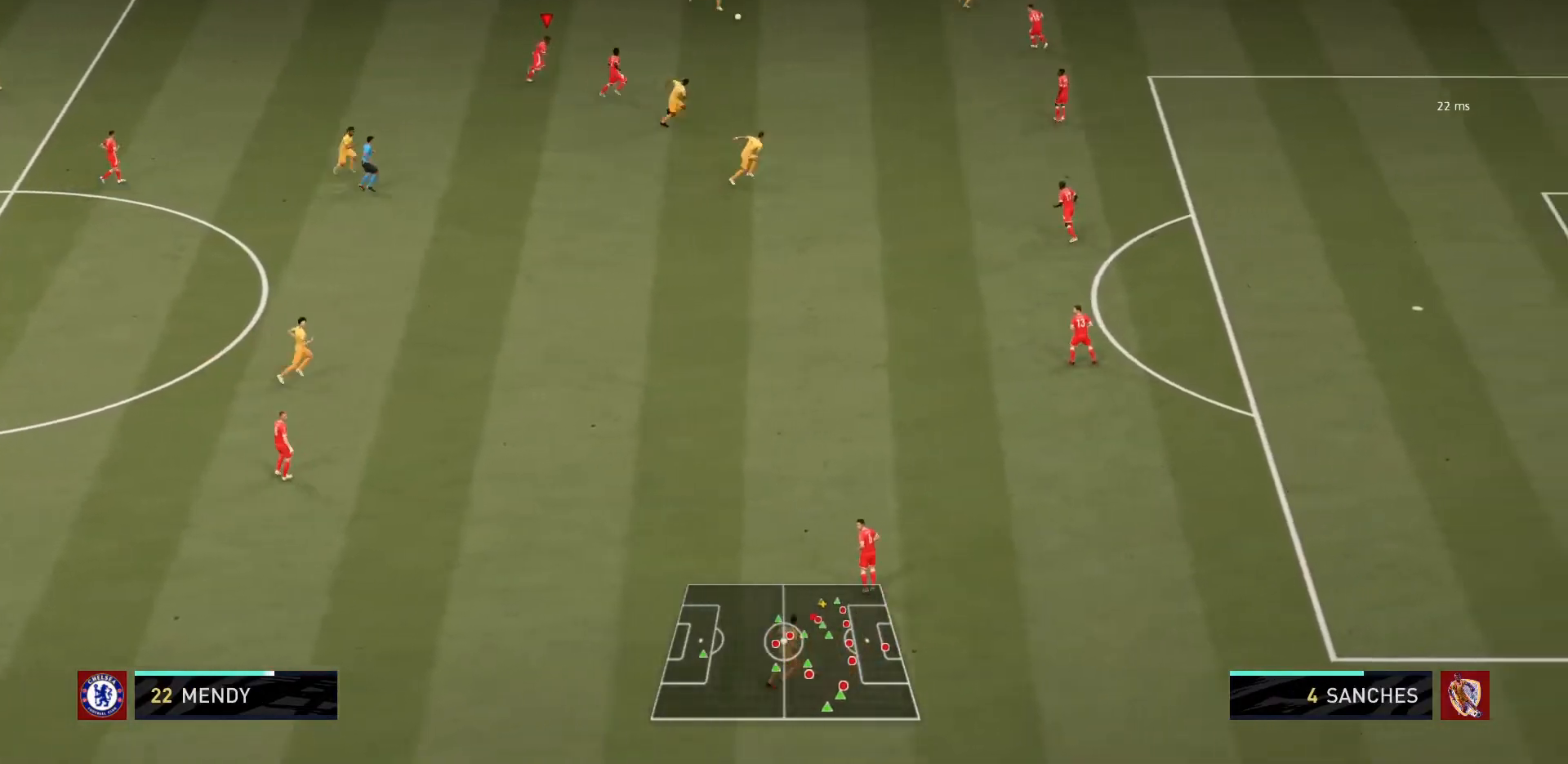
{"buttons": ["R1"], "left_stick": "down-right", "right_stick": "center", "events": [[234, "L1", "down"], [401, "L1", "up"], [501, "left_stick", "down-right"]]}
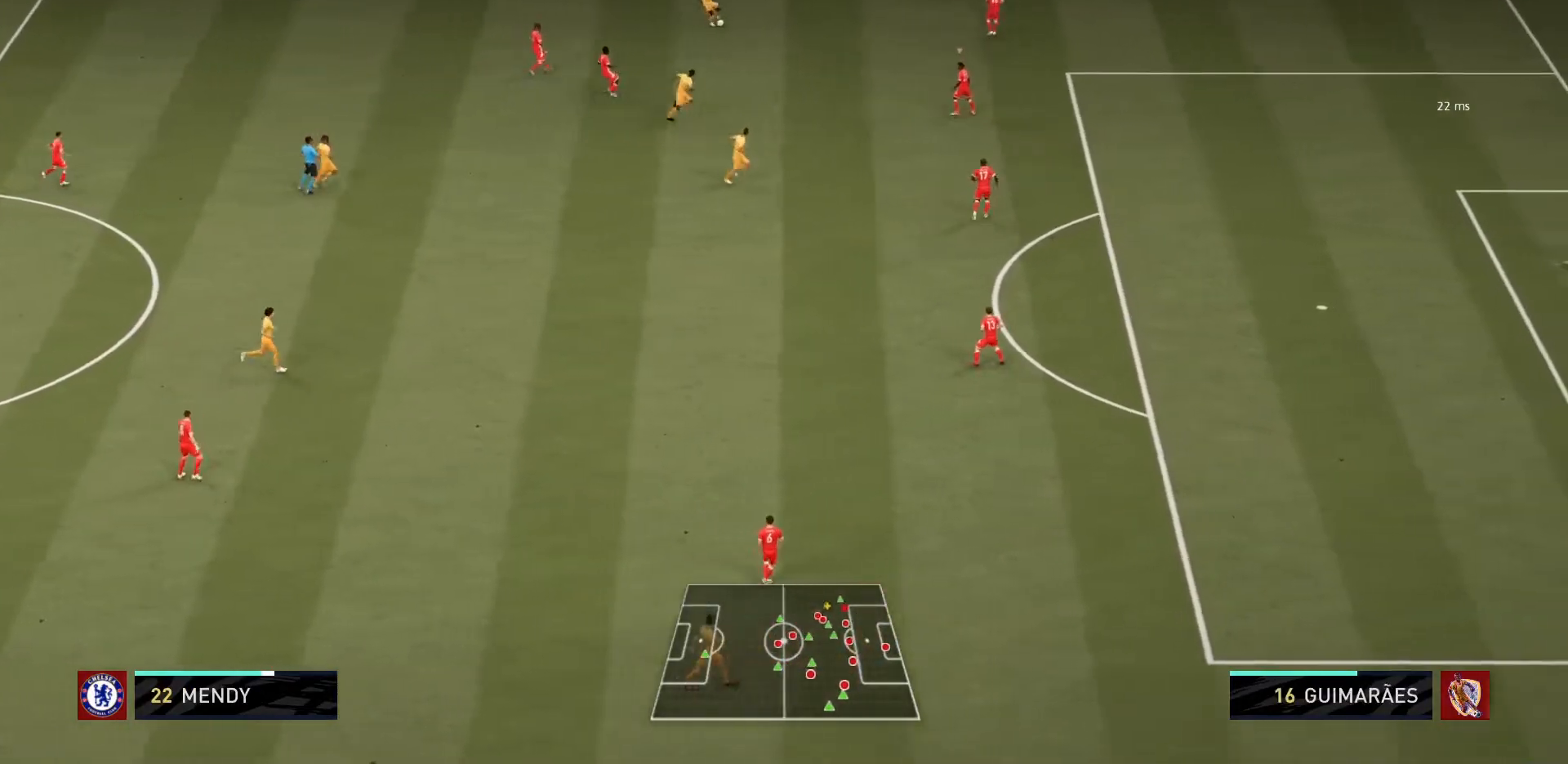
{"buttons": ["R1"], "left_stick": "down", "right_stick": "center", "events": [[300, "left_stick", "down"], [334, "L1", "down"], [467, "L1", "up"]]}
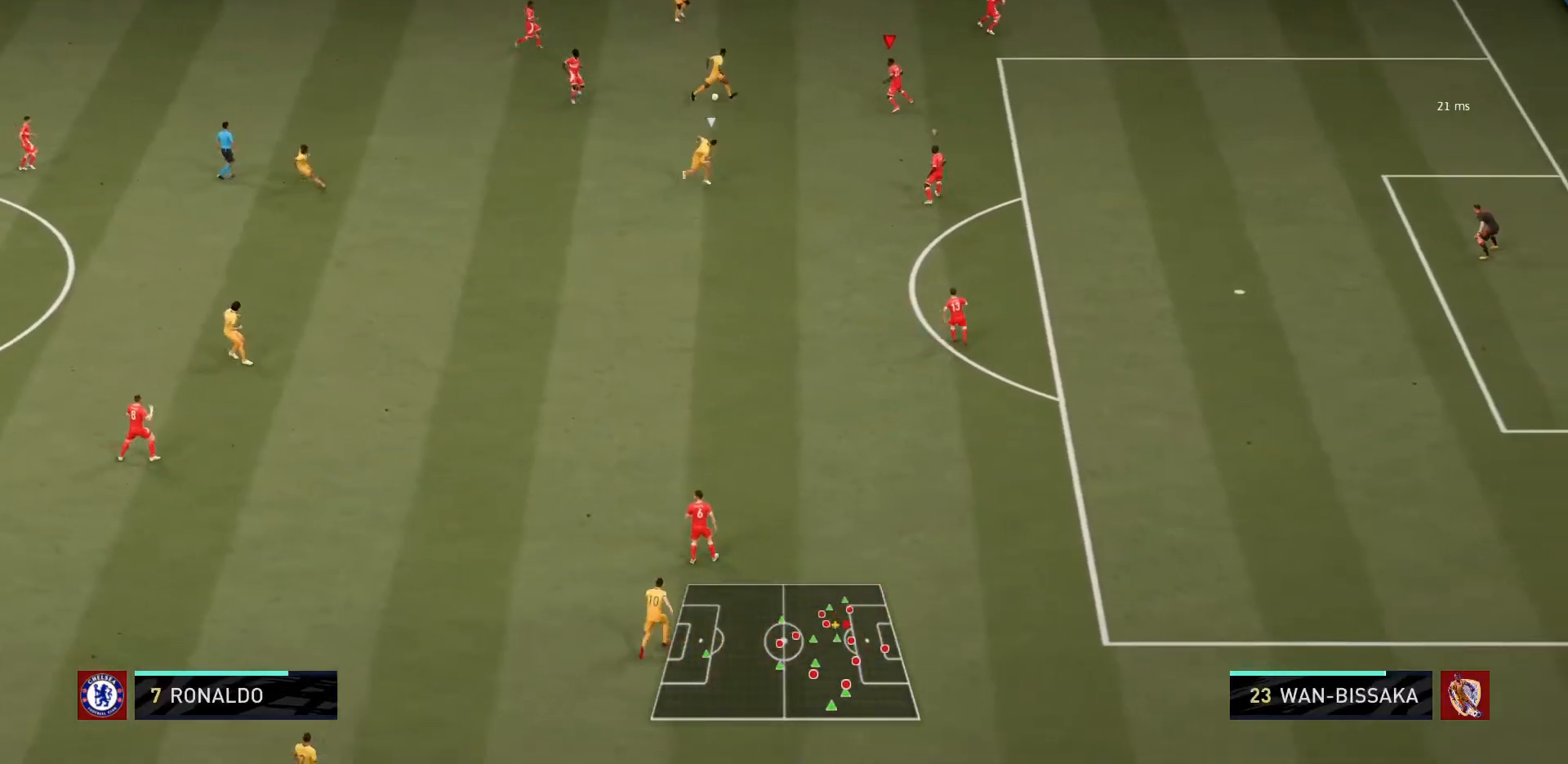
{"buttons": ["L2", "R1"], "left_stick": "down-left", "right_stick": "center", "events": [[67, "left_stick", "down-left"], [134, "L2", "down"]]}
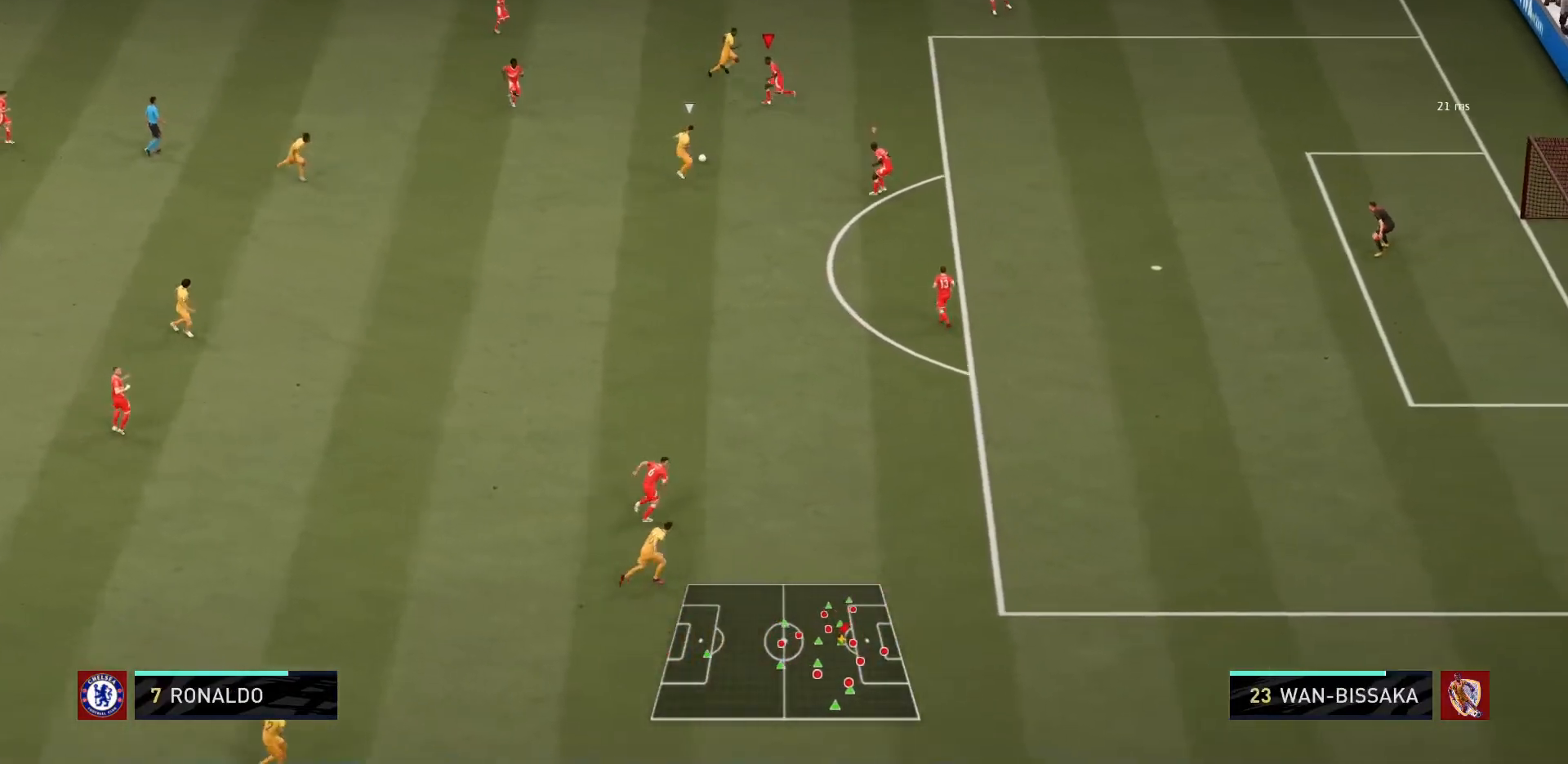
{"buttons": ["L2", "R1"], "left_stick": "up-left", "right_stick": "center", "events": [[133, "L2", "up"], [133, "left_stick", "up-left"], [167, "L1", "down"], [267, "left_stick", "left"], [300, "L1", "up"], [467, "L2", "down"], [500, "left_stick", "up-left"]]}